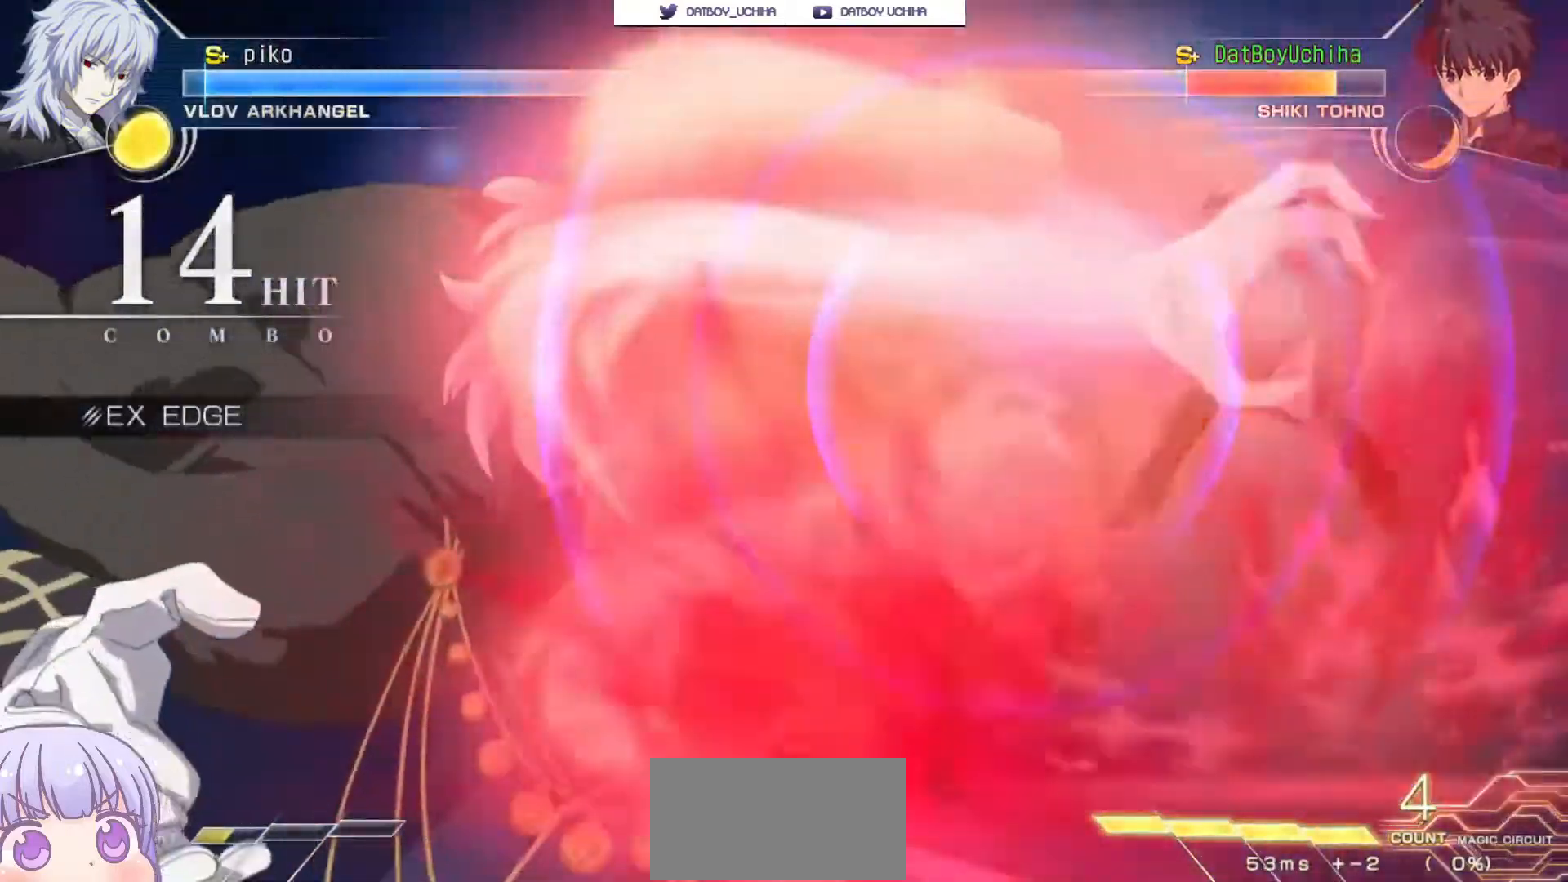
Gameplay with a controller (arcade stick); each line is a JSON object with the inputs held at the frame after it. "events" lists button and stick changes between this image and that frame as [ms after this image, input, new state], when the widget could be followed in between. Not read: L3 R3.
{"buttons": ["SQUARE"], "left_stick": "center", "events": []}
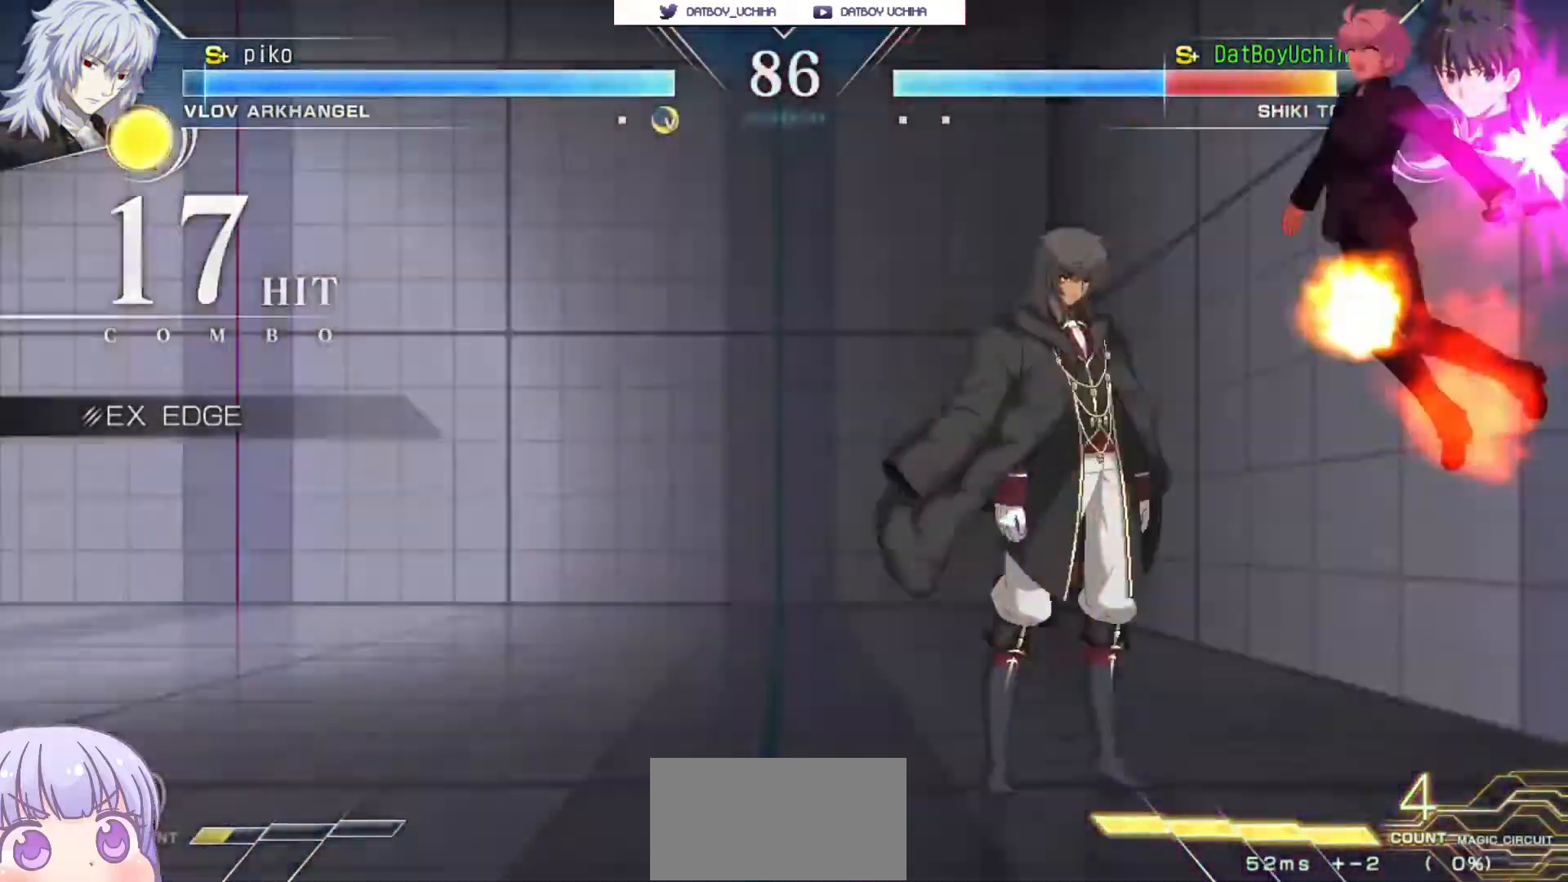
{"buttons": ["SQUARE"], "left_stick": "center", "events": []}
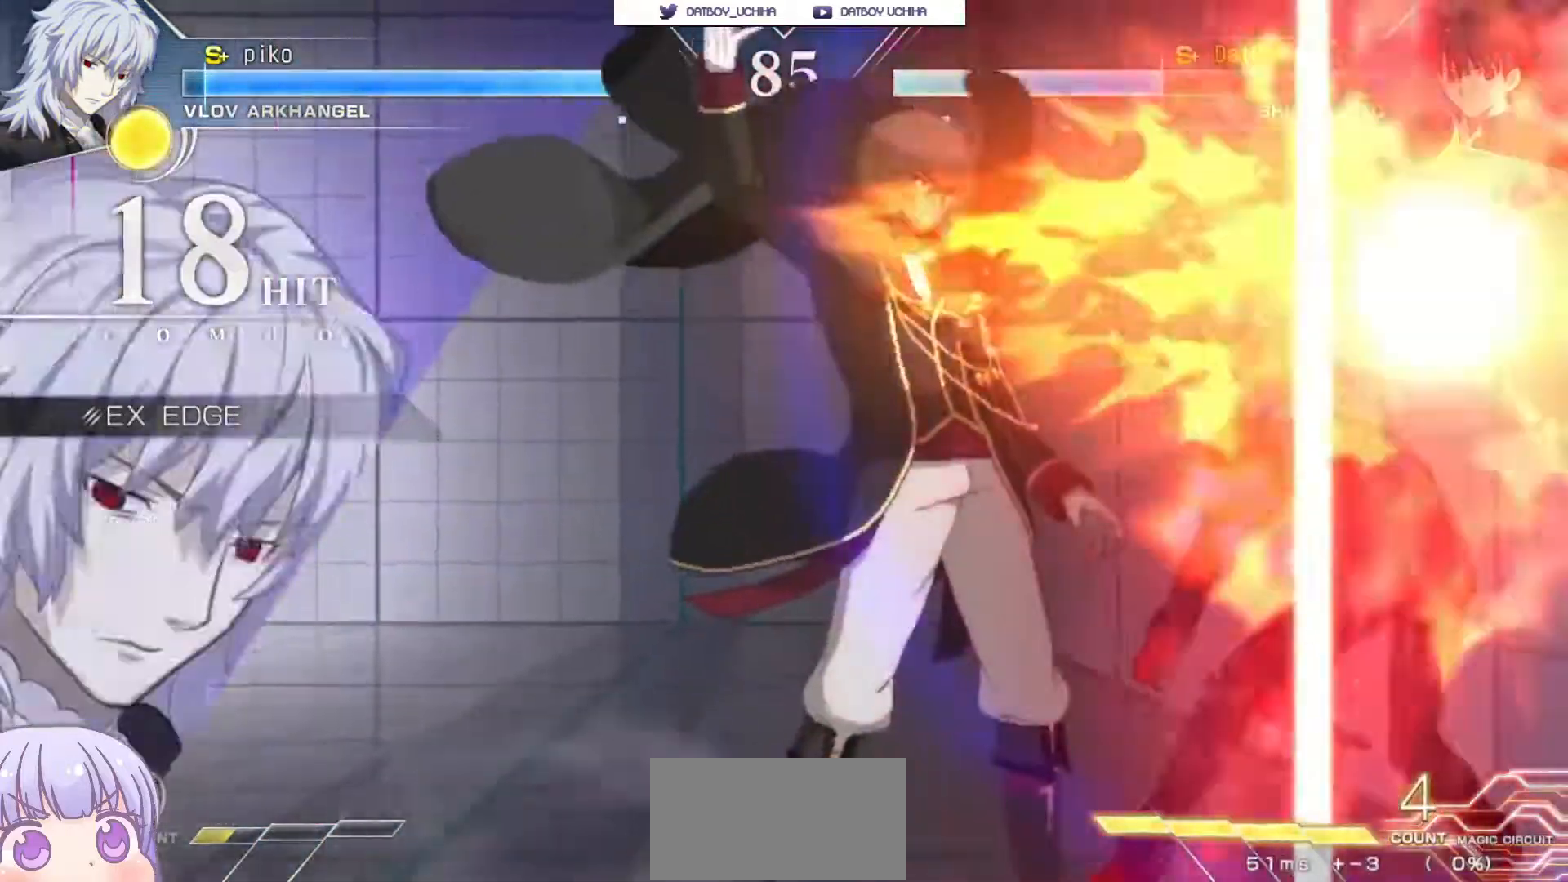
{"buttons": ["SQUARE"], "left_stick": "center", "events": []}
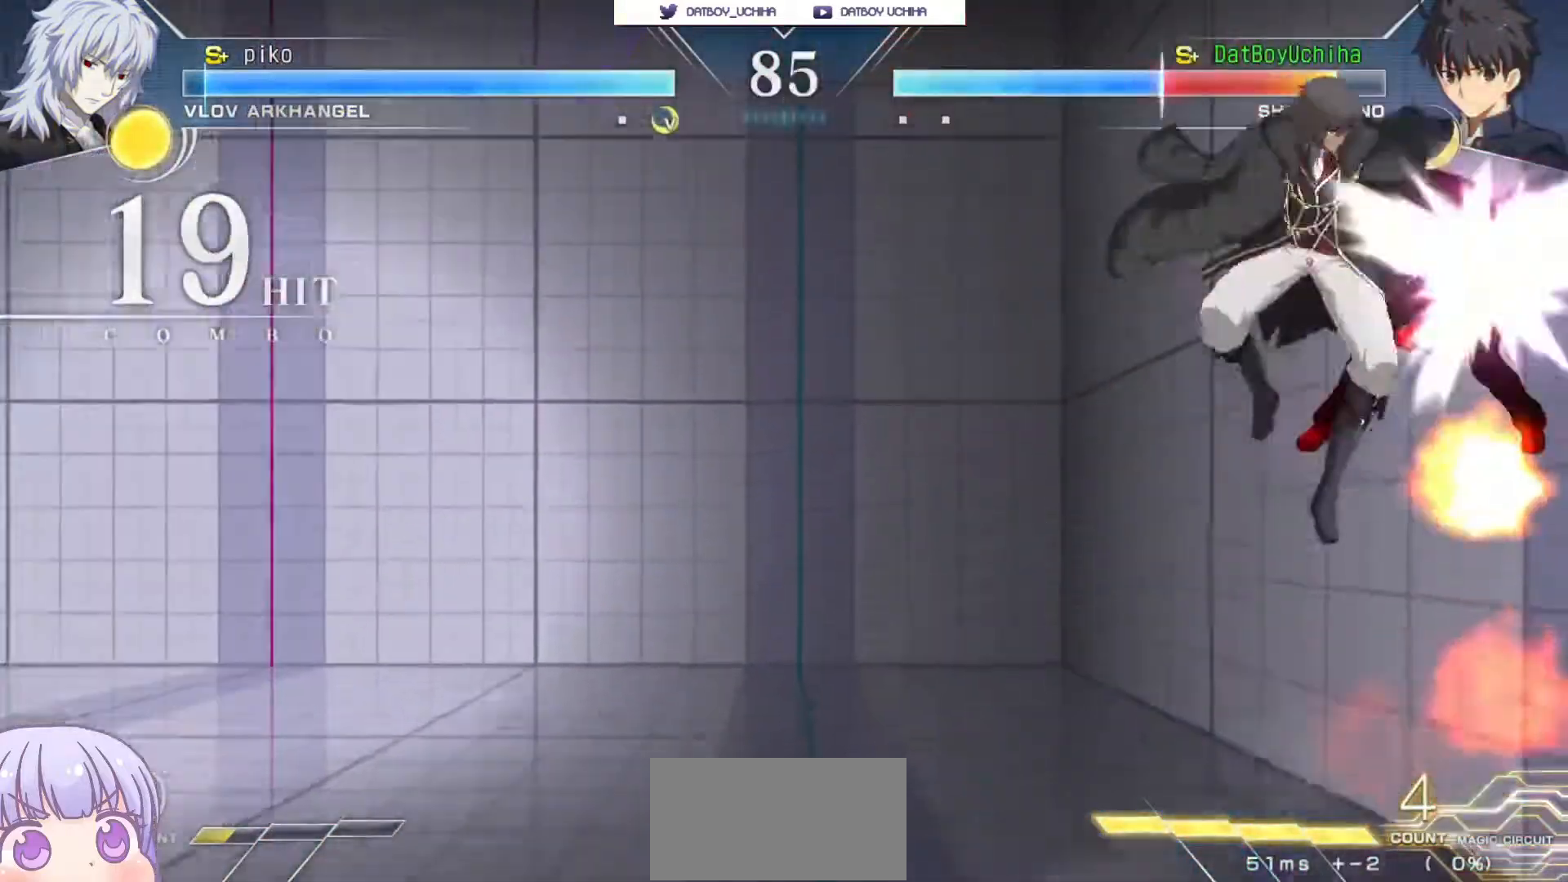
{"buttons": ["SQUARE"], "left_stick": "center", "events": []}
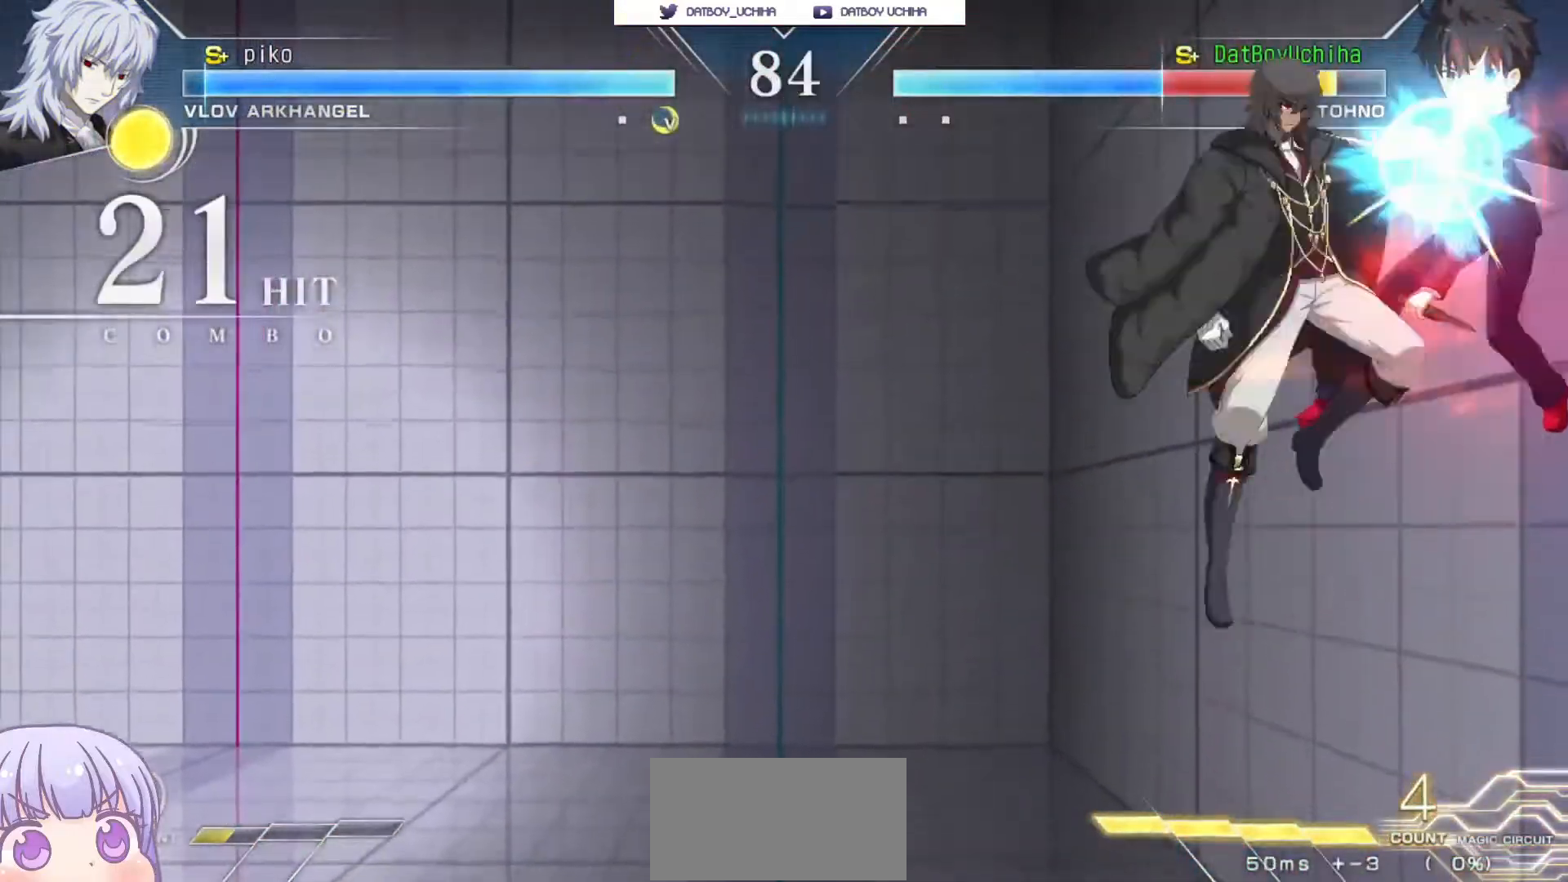
{"buttons": ["SQUARE"], "left_stick": "center", "events": []}
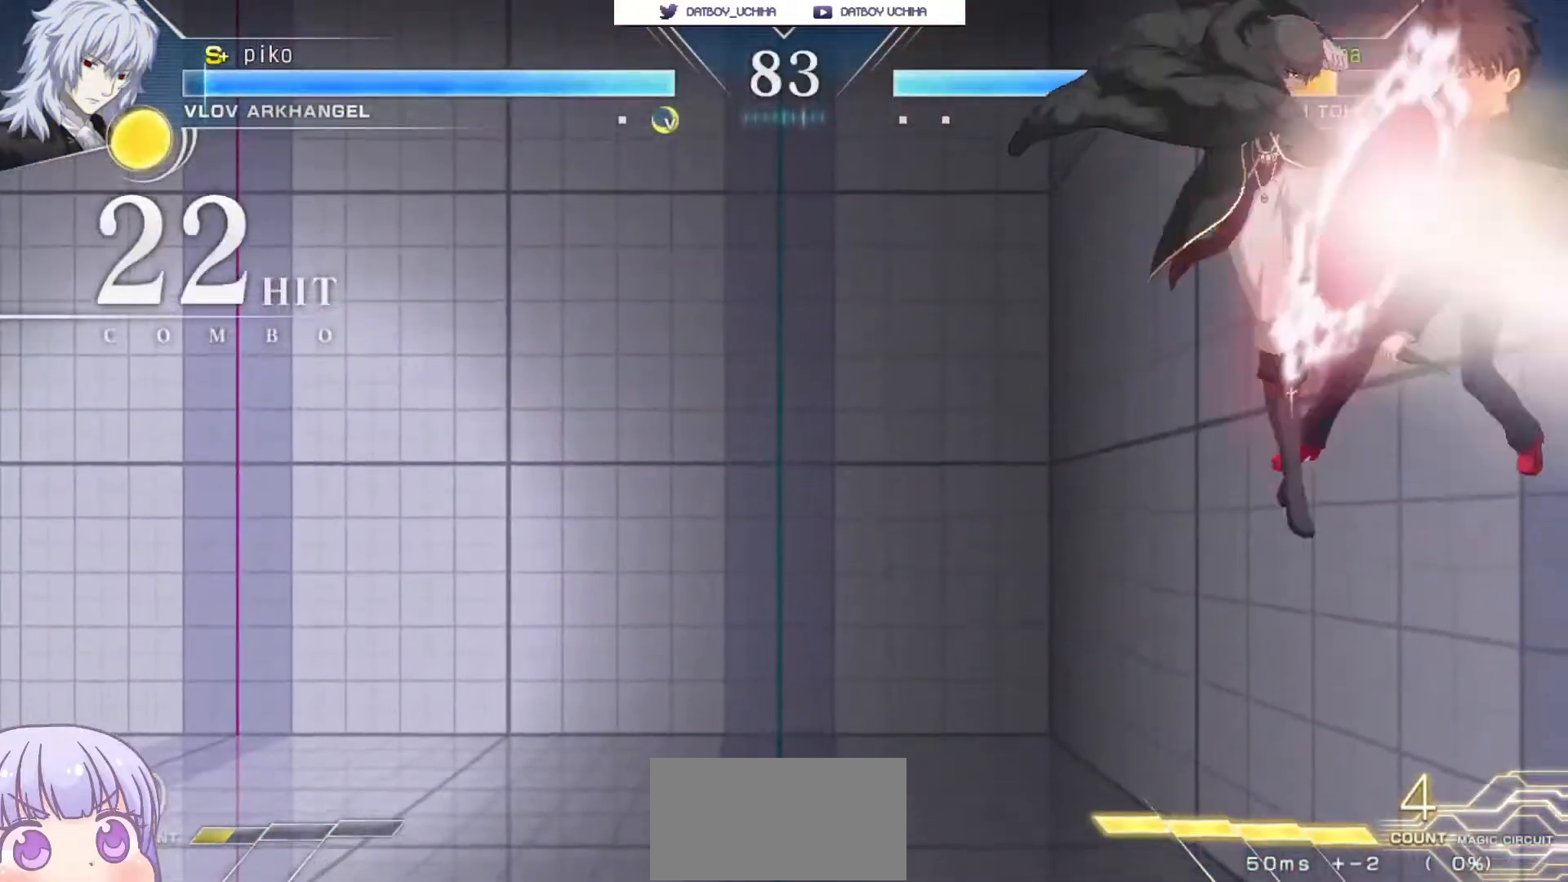
{"buttons": ["SQUARE"], "left_stick": "center", "events": []}
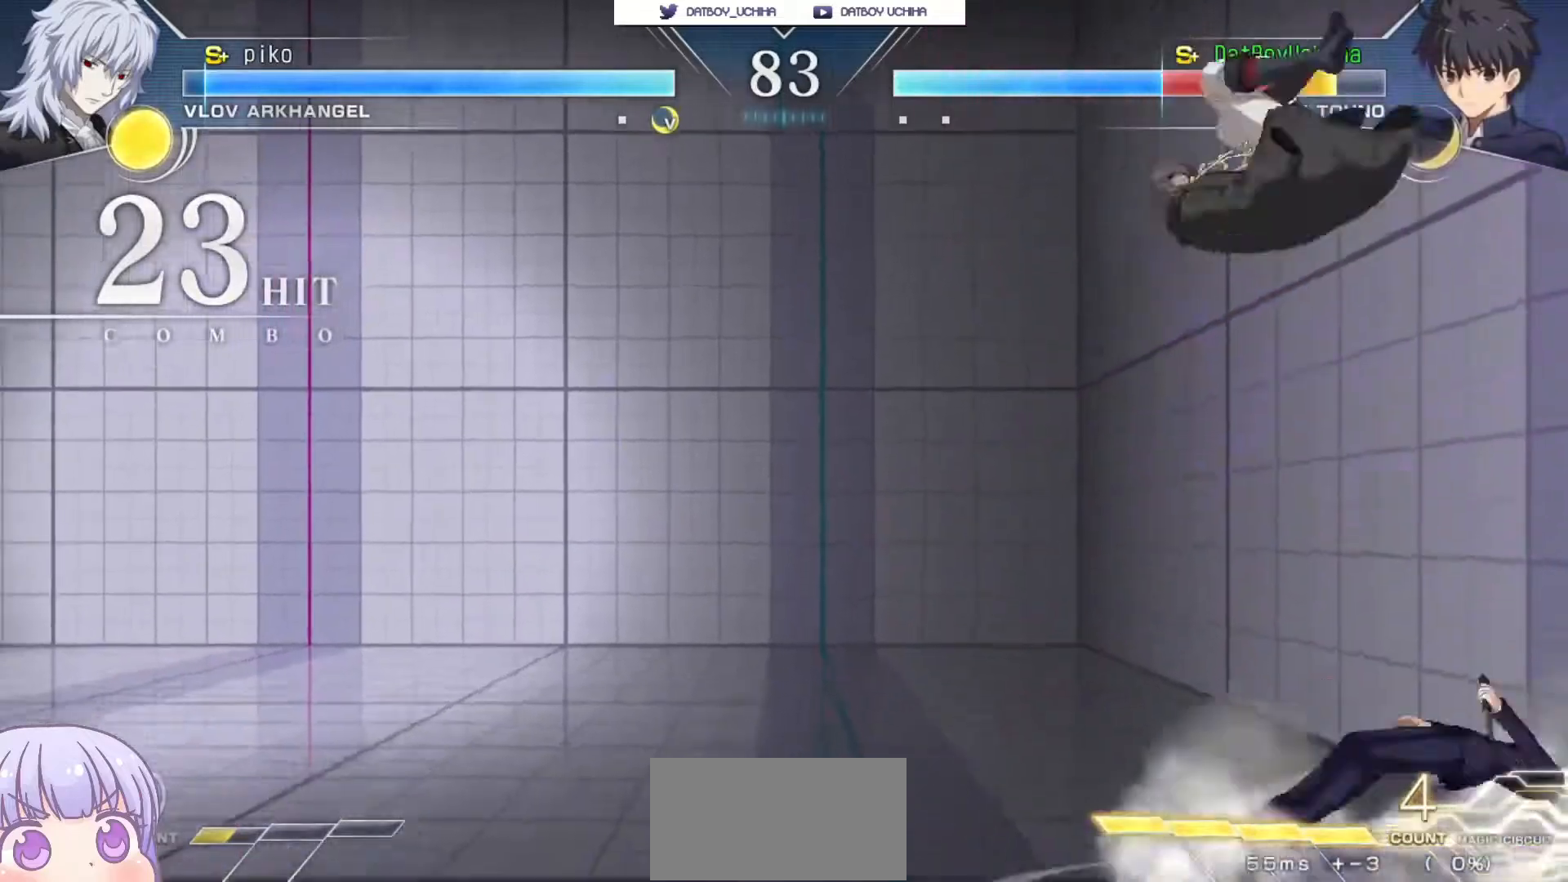
{"buttons": [], "left_stick": "center", "events": [[467, "SQUARE", "up"]]}
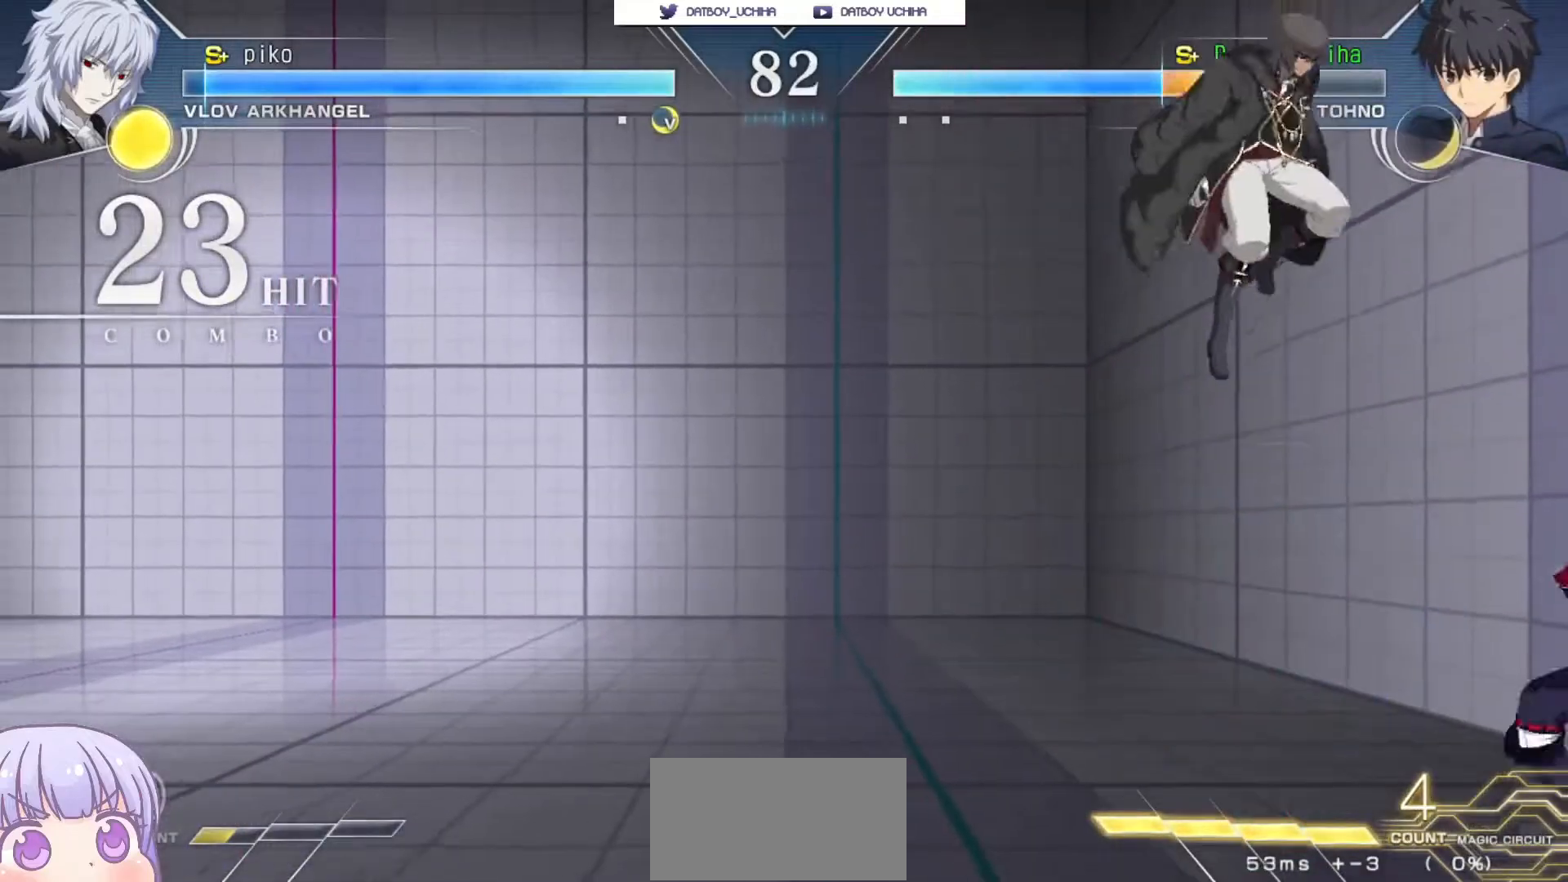
{"buttons": [], "left_stick": "down-right", "events": [[100, "left_stick", "right"], [367, "left_stick", "down-right"]]}
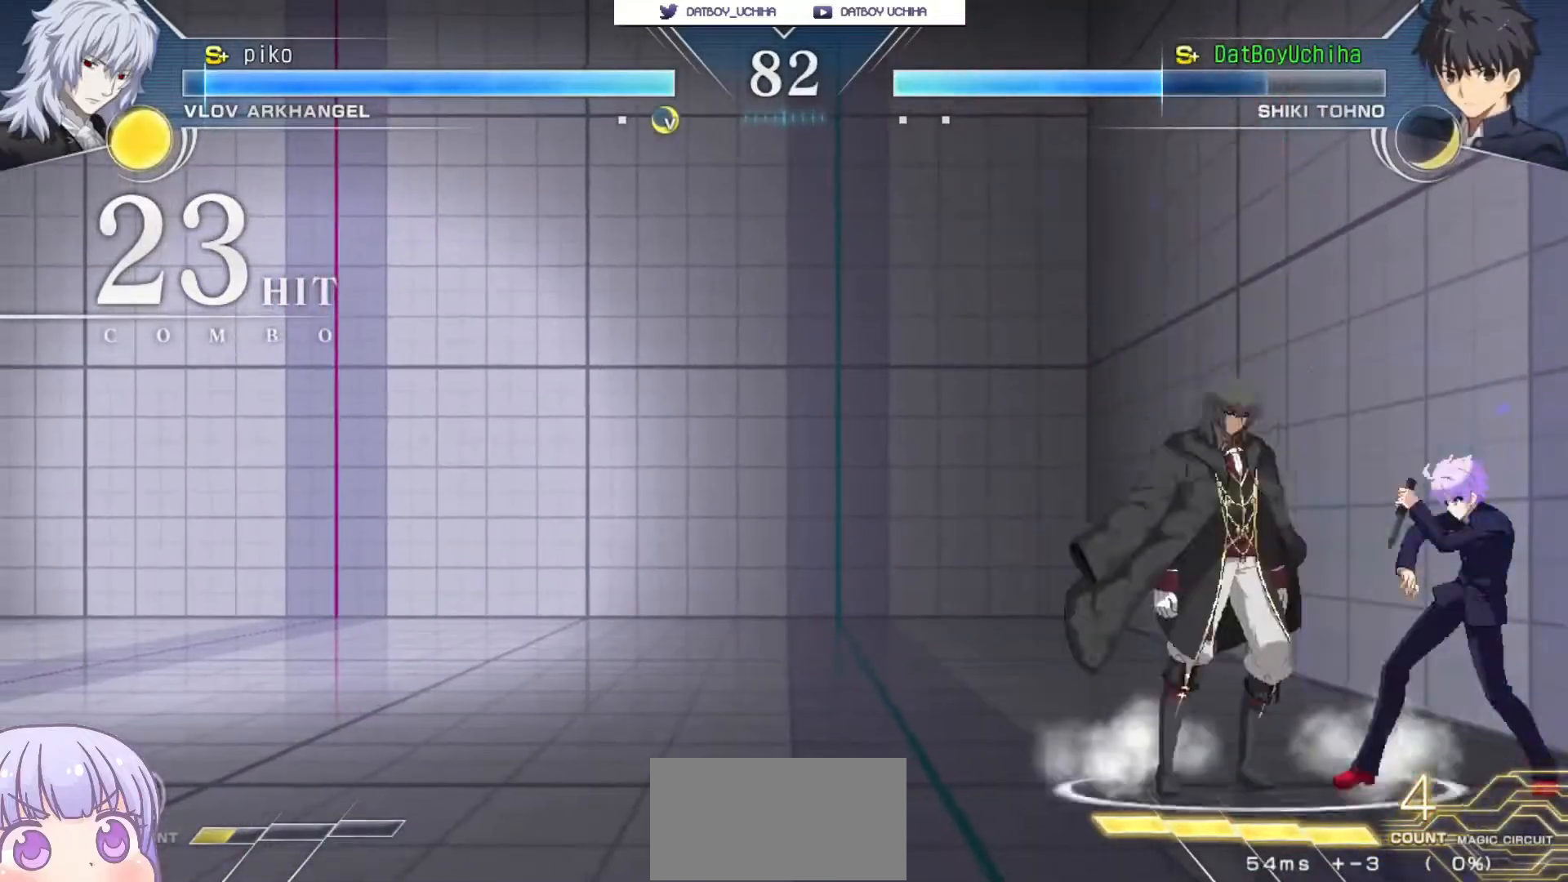
{"buttons": [], "left_stick": "down-right", "events": []}
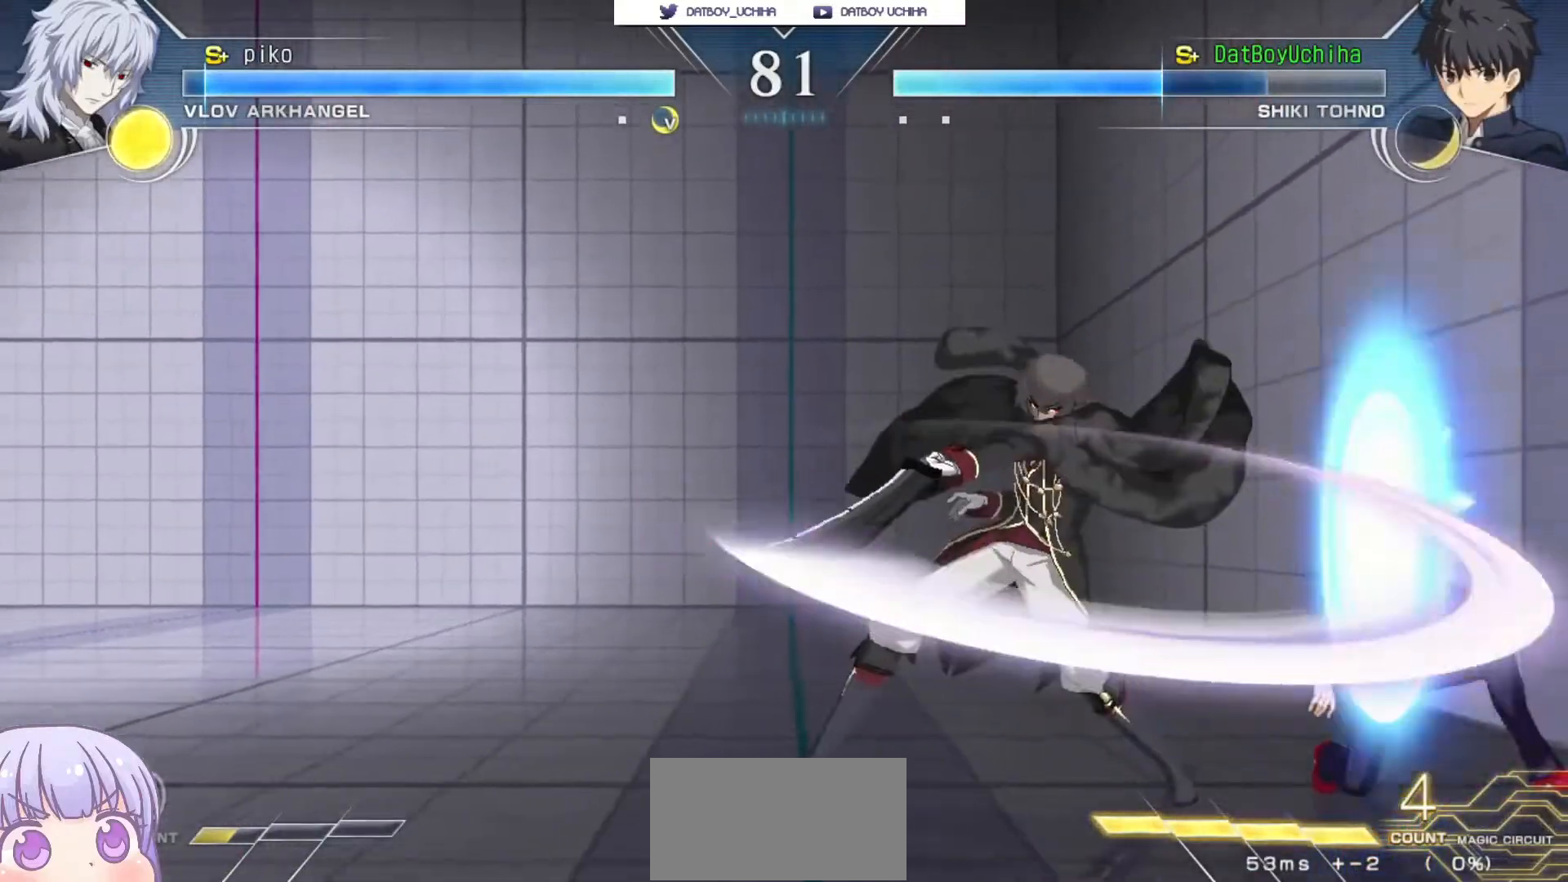
{"buttons": [], "left_stick": "down-right", "events": []}
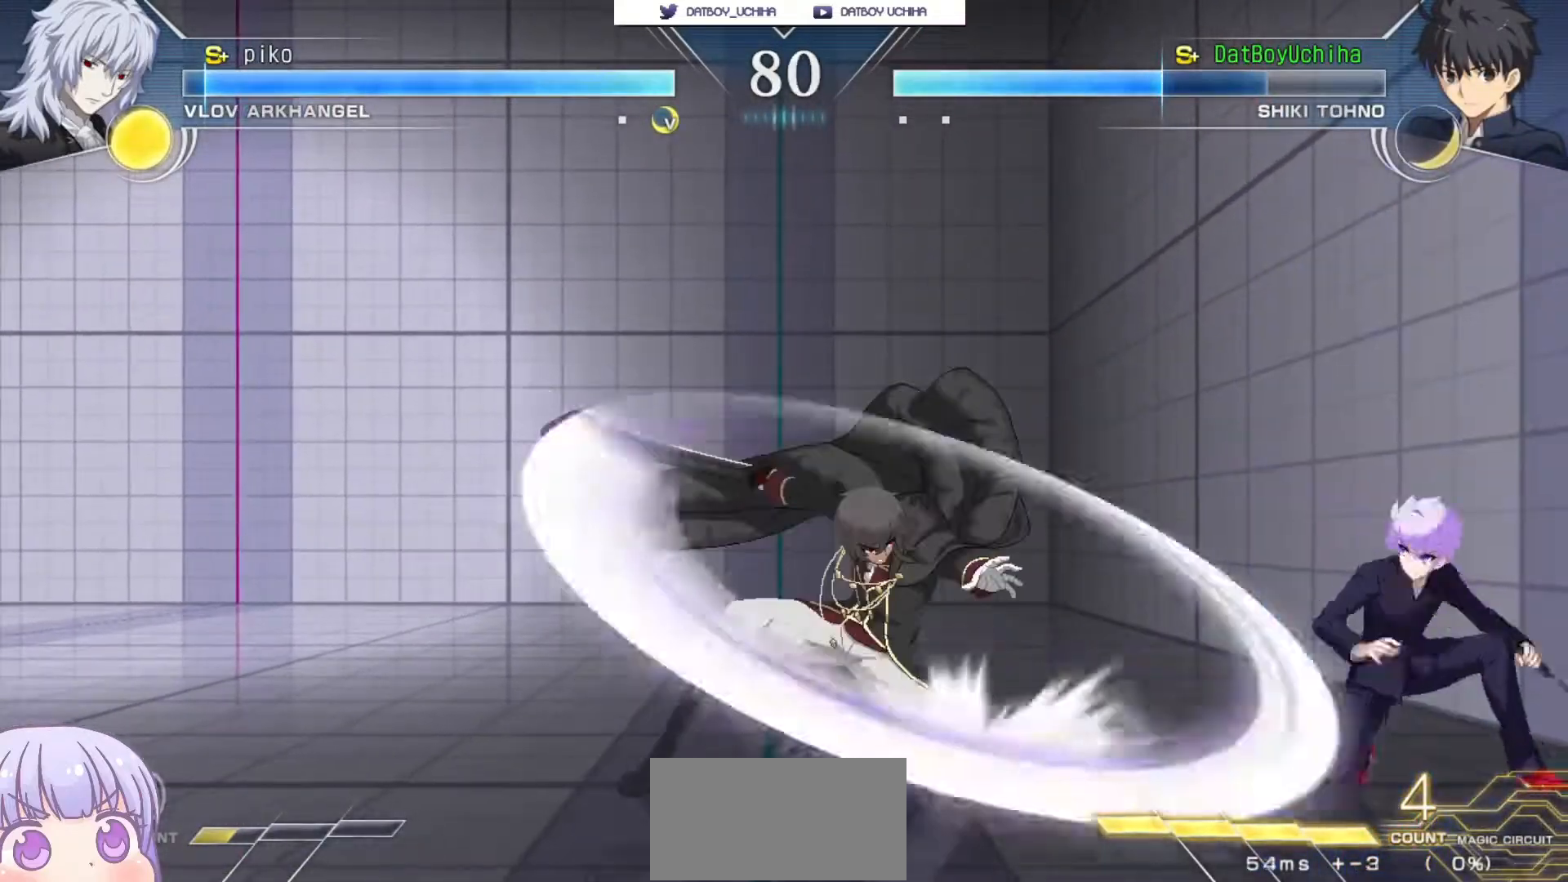
{"buttons": ["CROSS"], "left_stick": "down-right", "events": [[367, "CROSS", "down"]]}
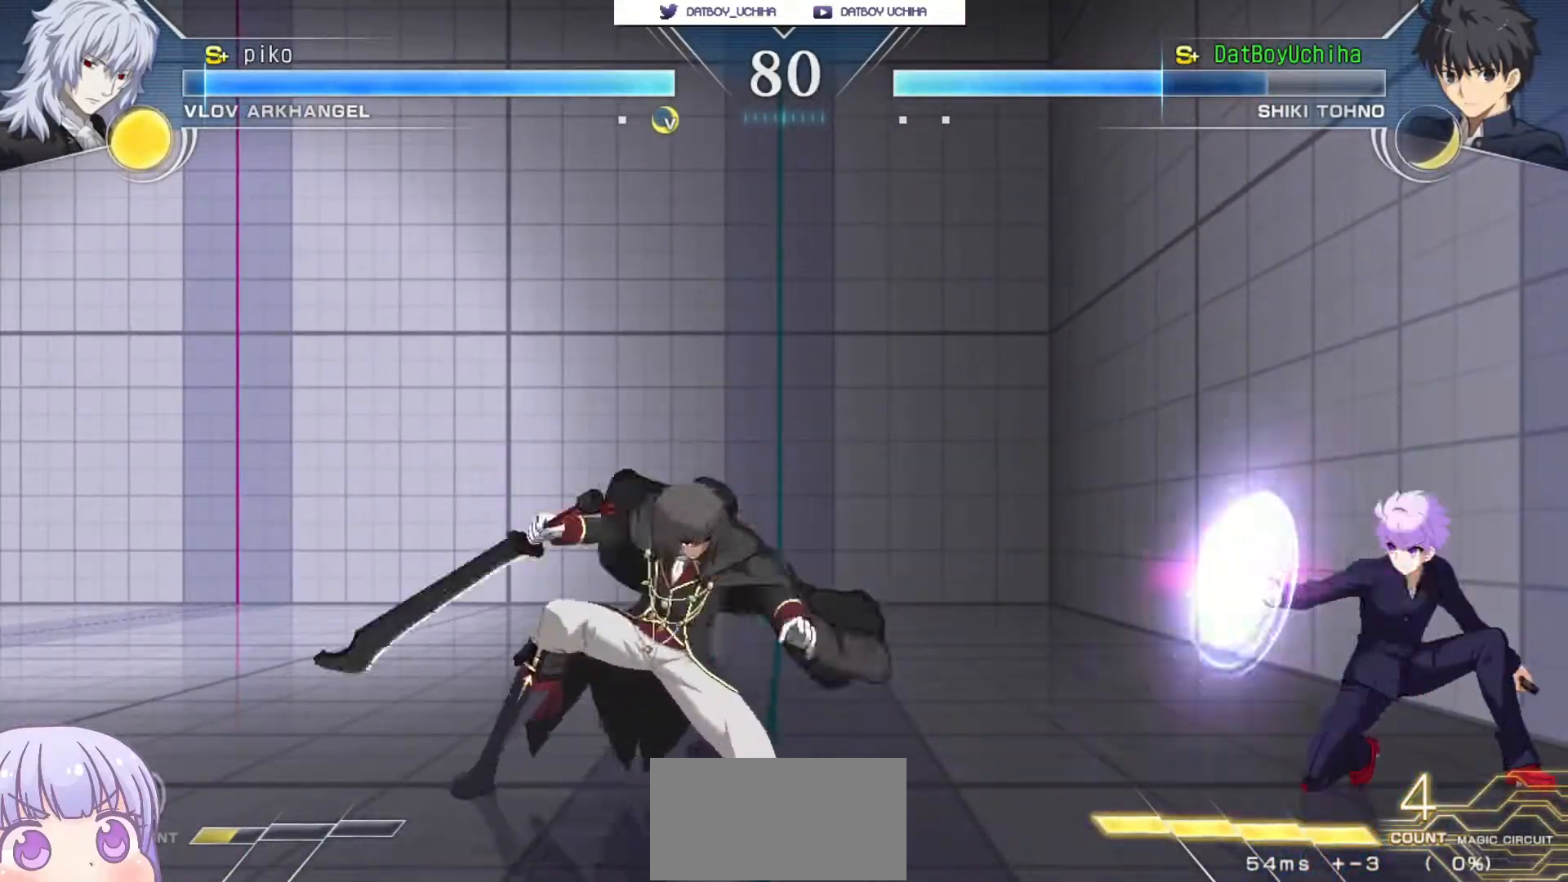
{"buttons": ["CROSS"], "left_stick": "down-right", "events": []}
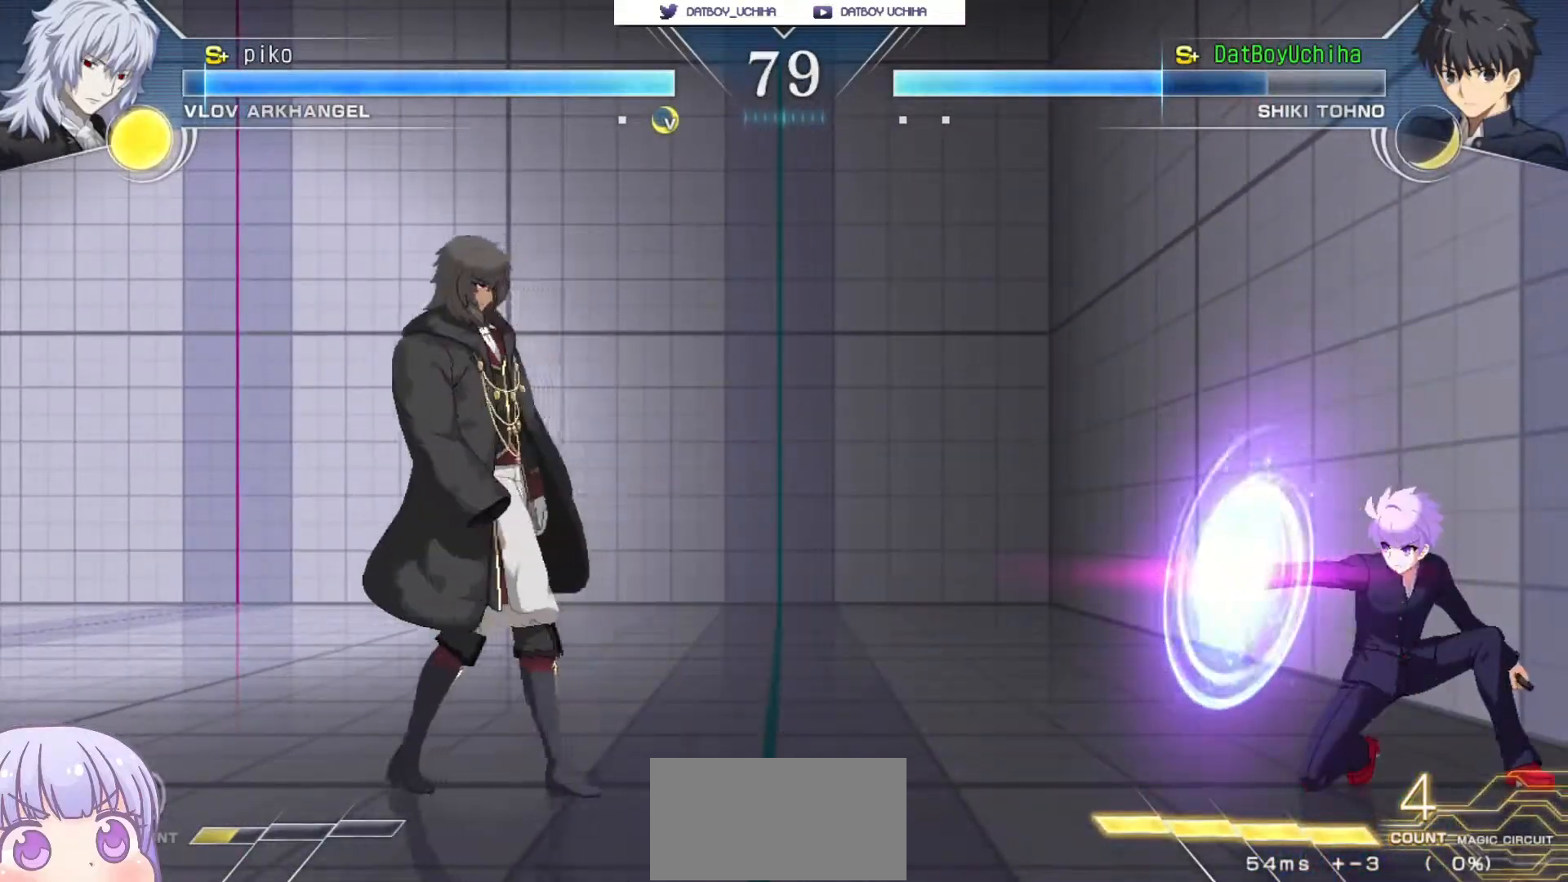
{"buttons": [], "left_stick": "right", "events": [[100, "CROSS", "up"], [383, "left_stick", "right"]]}
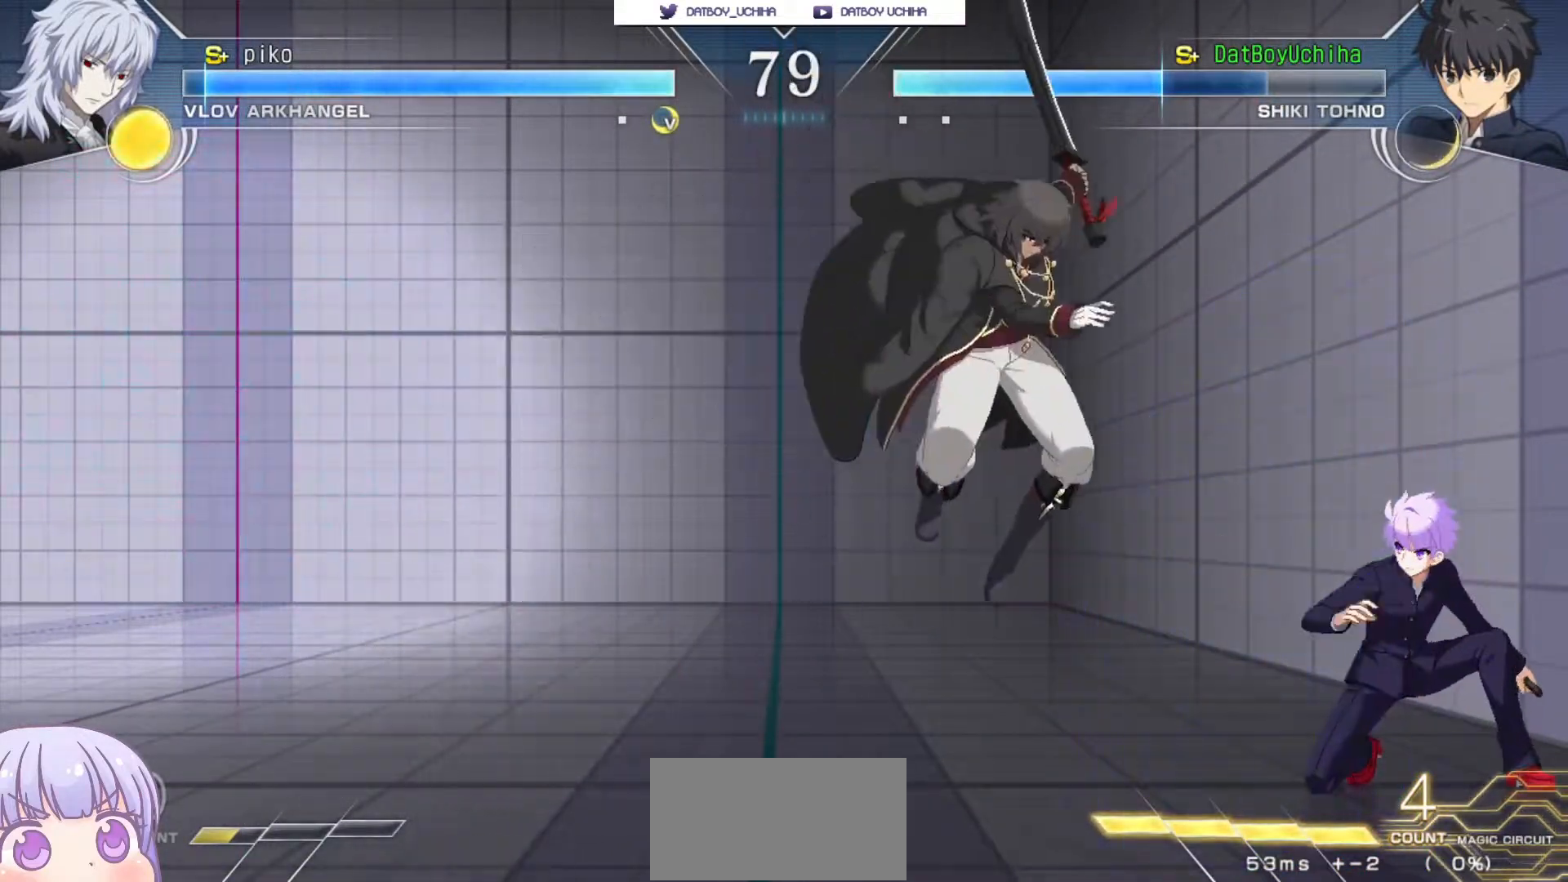
{"buttons": [], "left_stick": "down-right", "events": [[333, "left_stick", "down-right"]]}
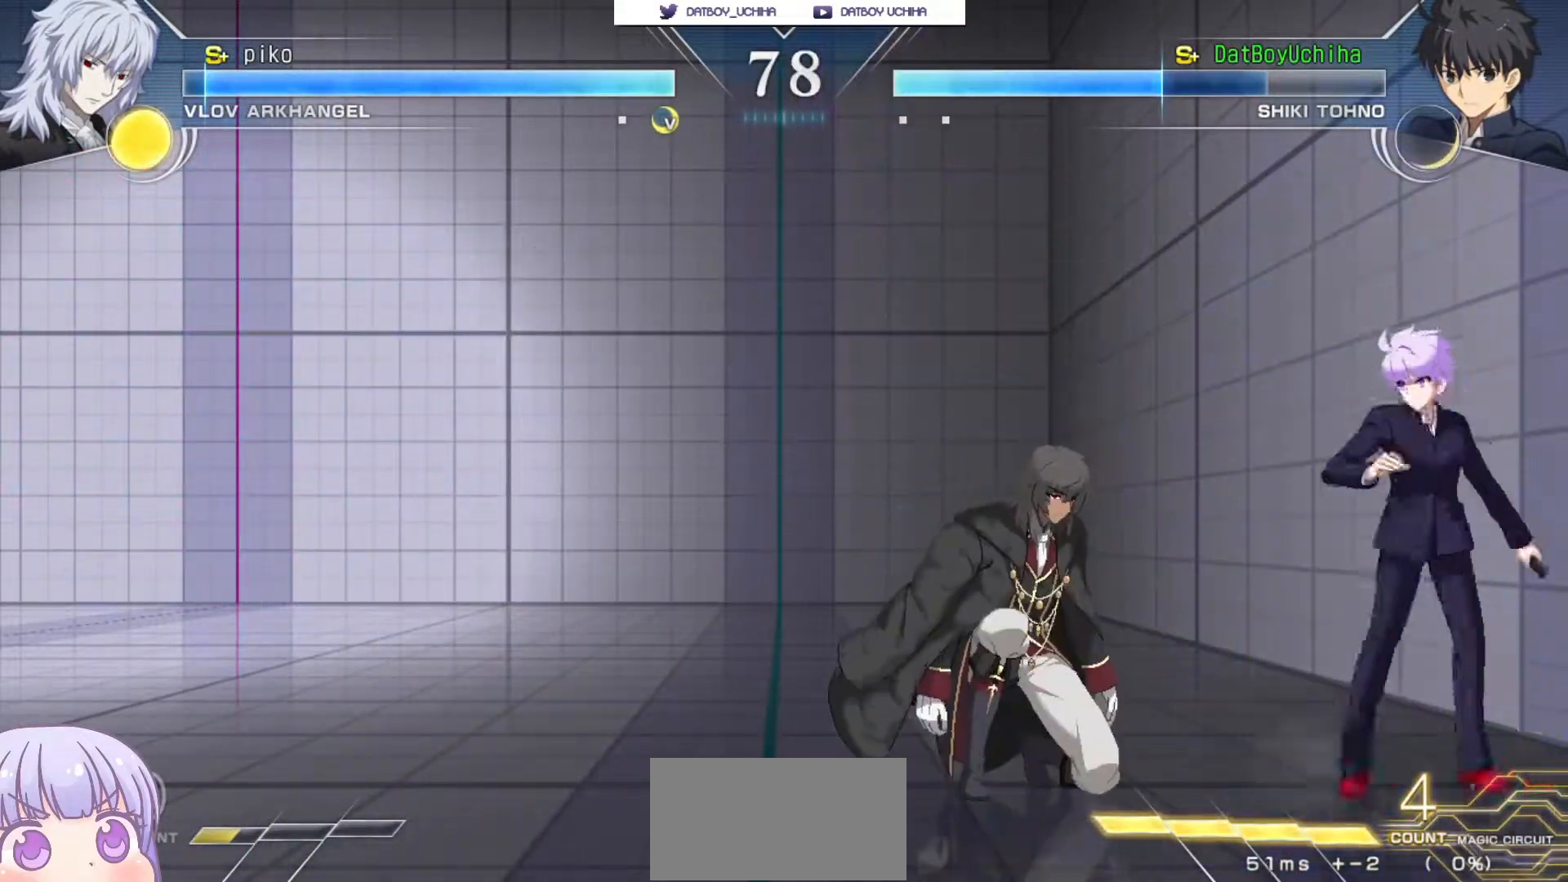
{"buttons": [], "left_stick": "down-right", "events": [[433, "CROSS", "down"], [483, "CROSS", "up"]]}
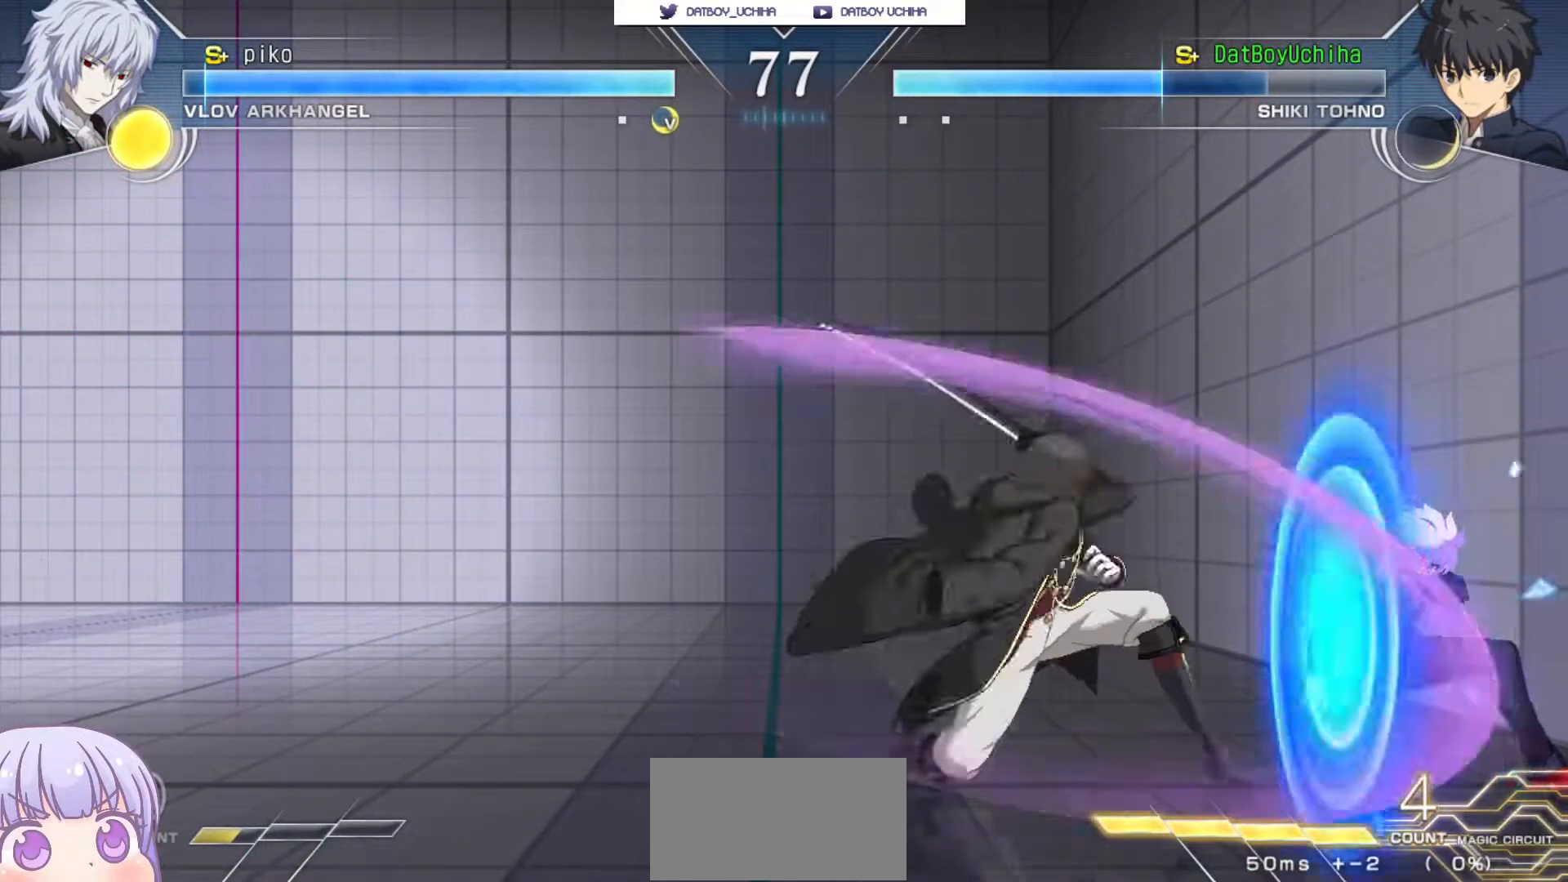
{"buttons": [], "left_stick": "down-right", "events": []}
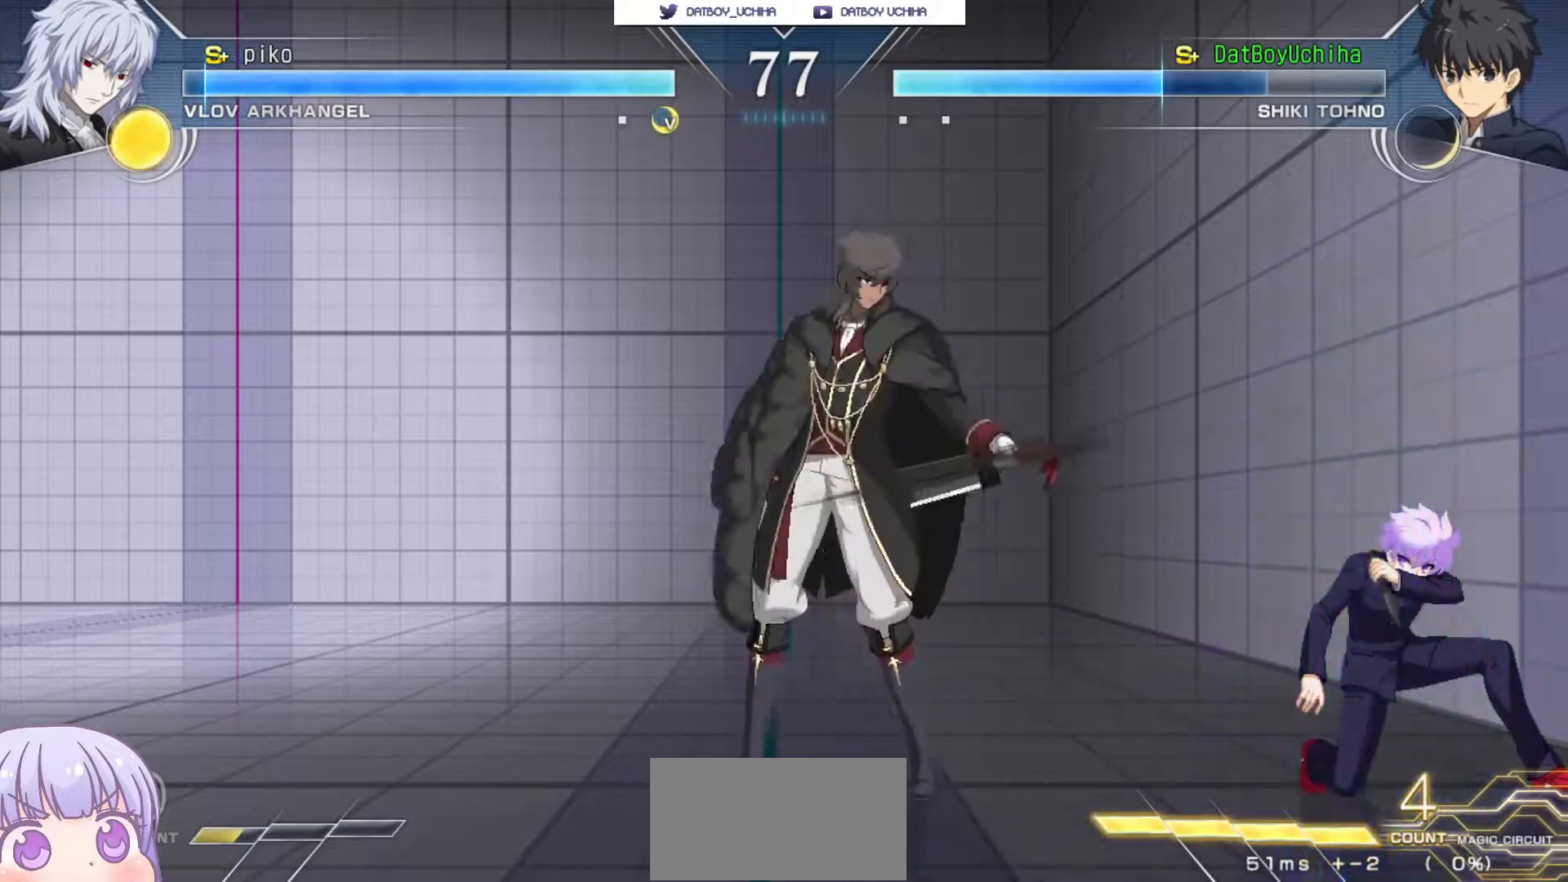
{"buttons": [], "left_stick": "down-right", "events": []}
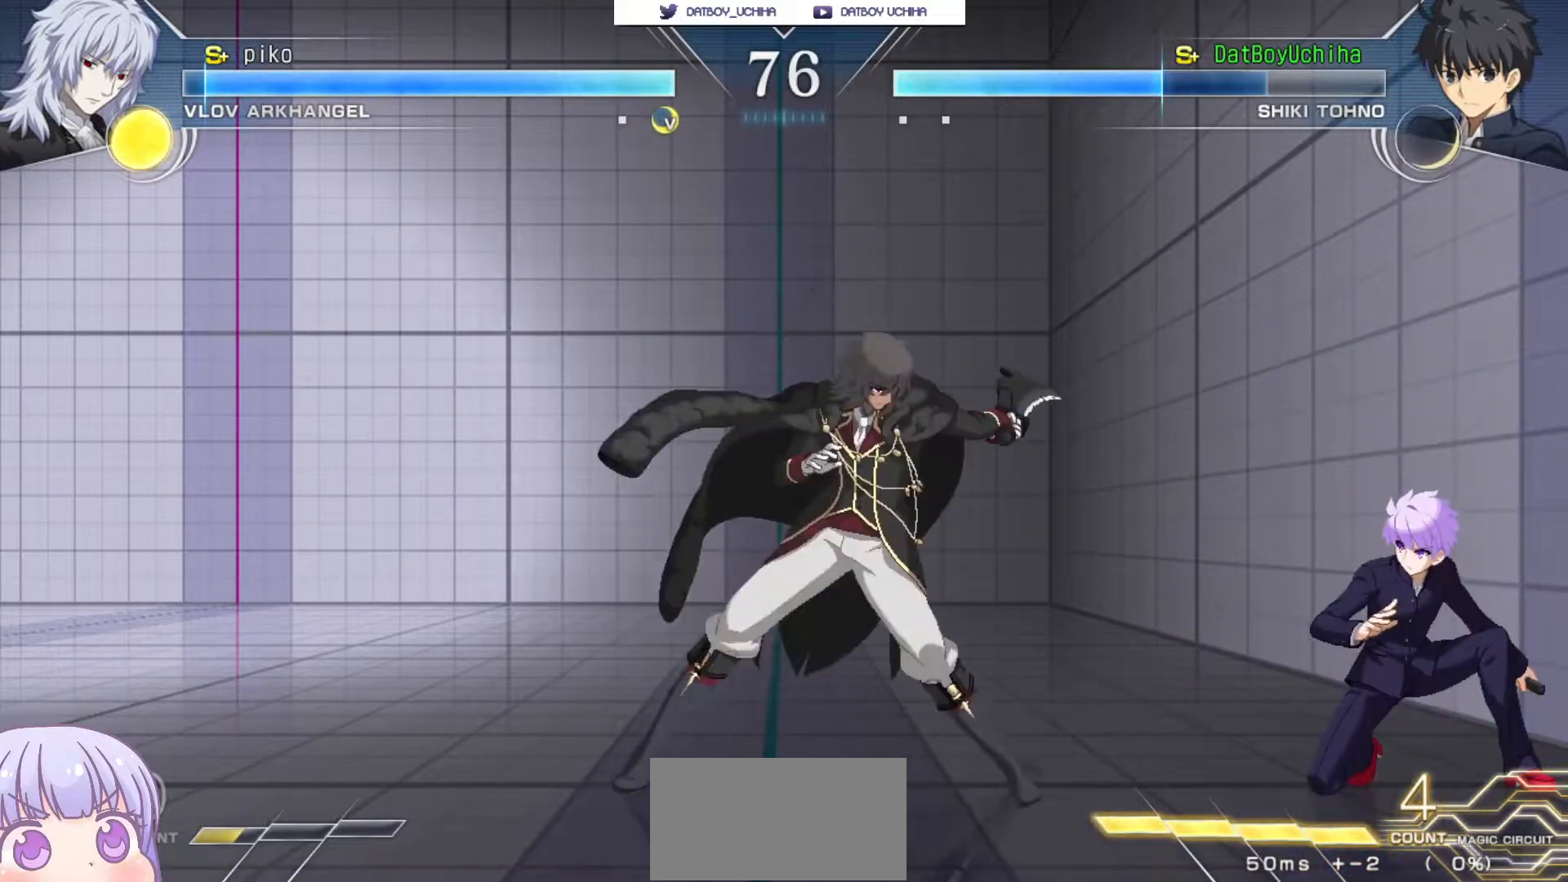
{"buttons": [], "left_stick": "center", "events": [[367, "left_stick", "down-left"], [433, "SQUARE", "down"], [467, "SQUARE", "up"], [467, "left_stick", "center"]]}
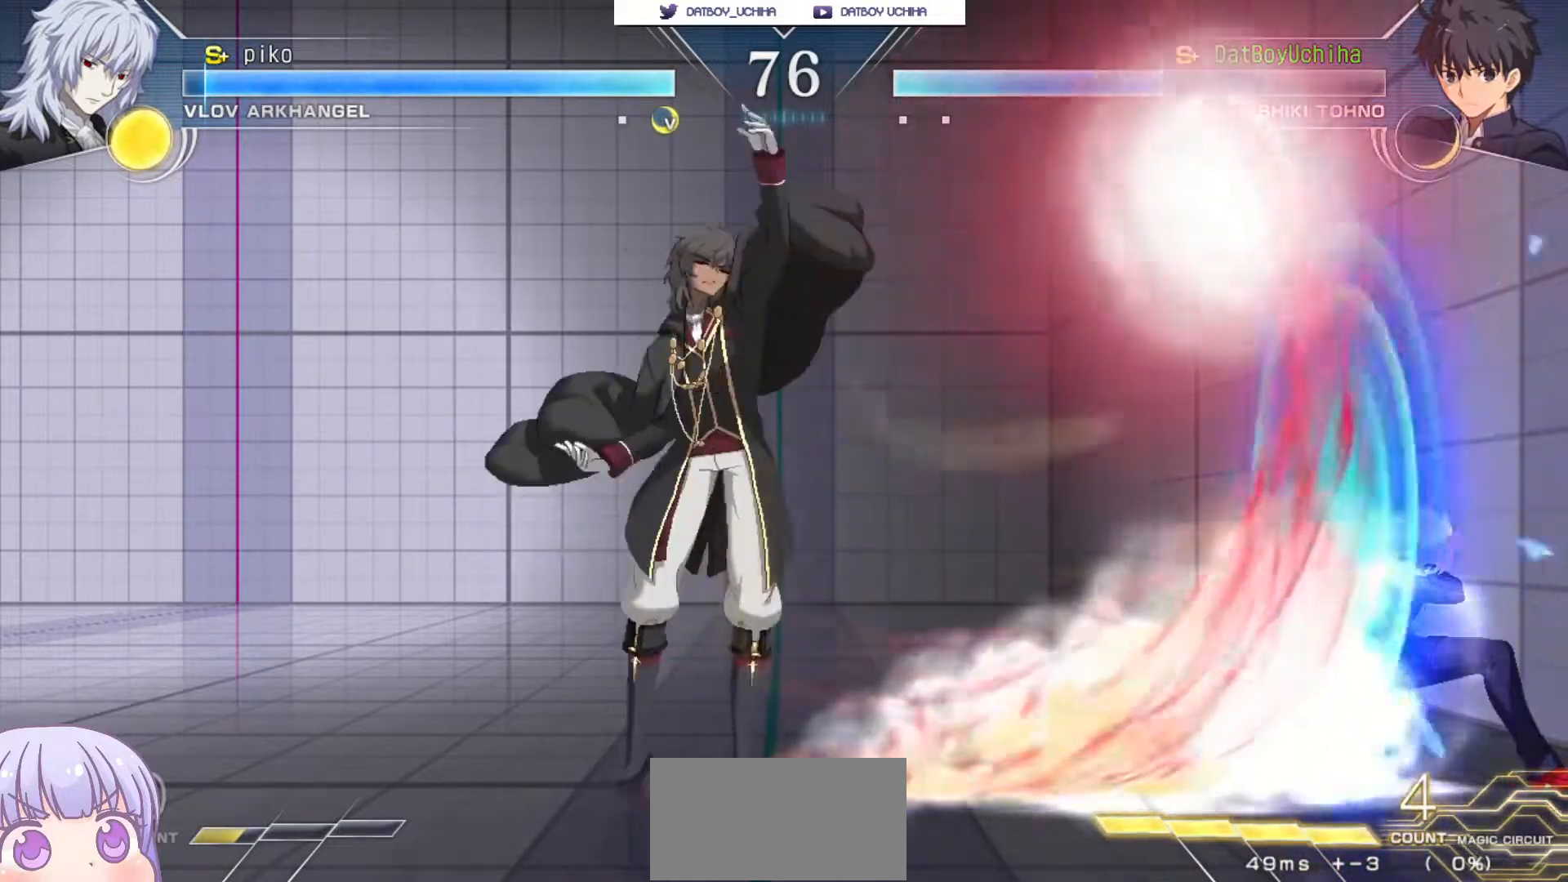
{"buttons": [], "left_stick": "down-right", "events": [[167, "left_stick", "right"], [267, "left_stick", "down-right"]]}
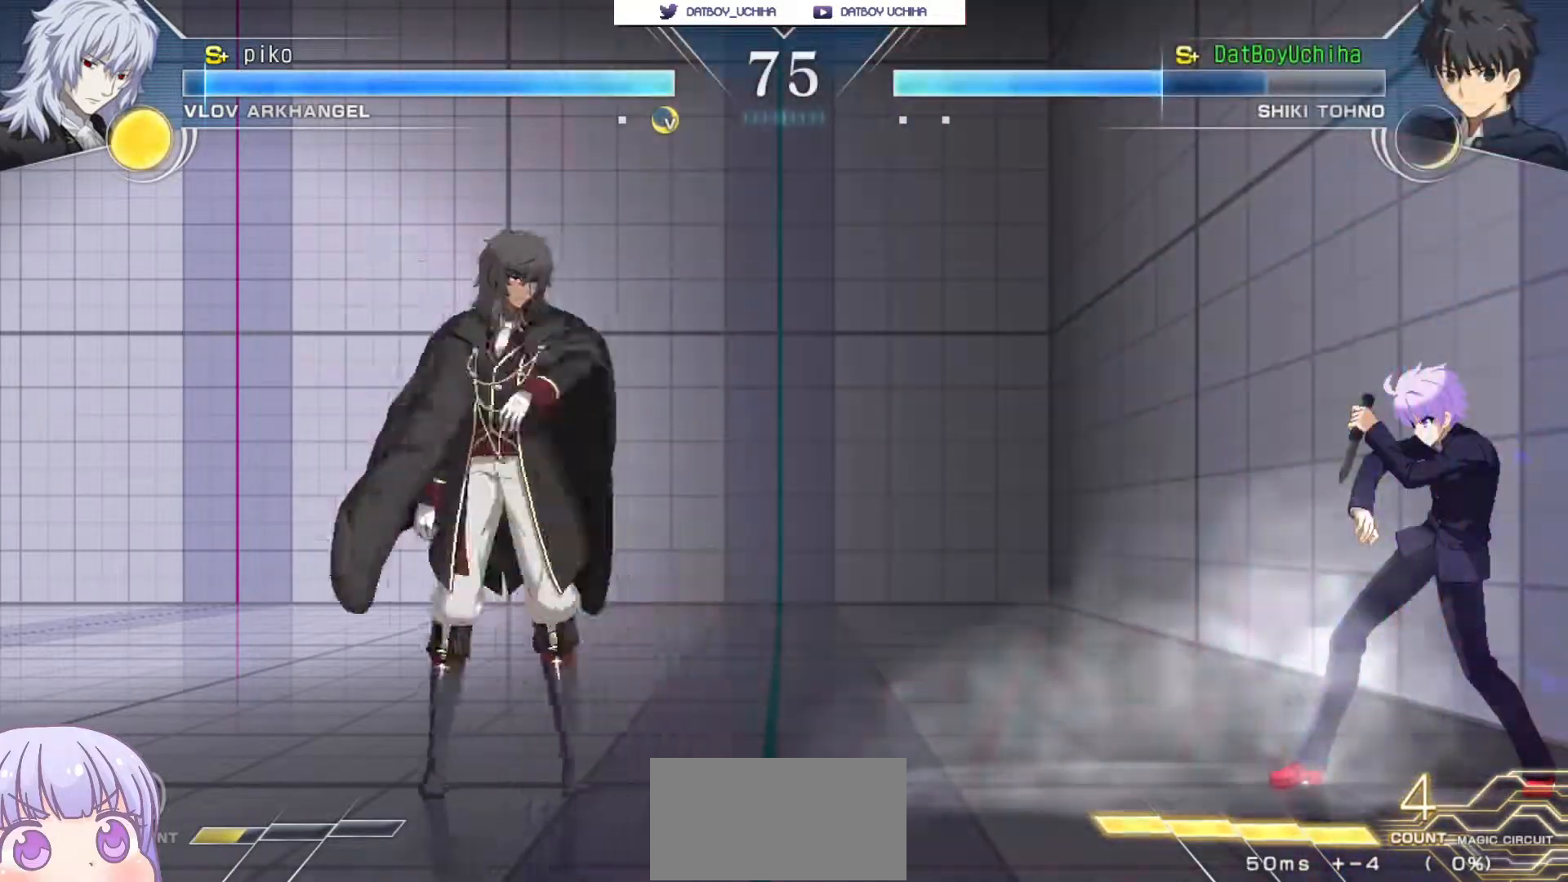
{"buttons": [], "left_stick": "down-right", "events": []}
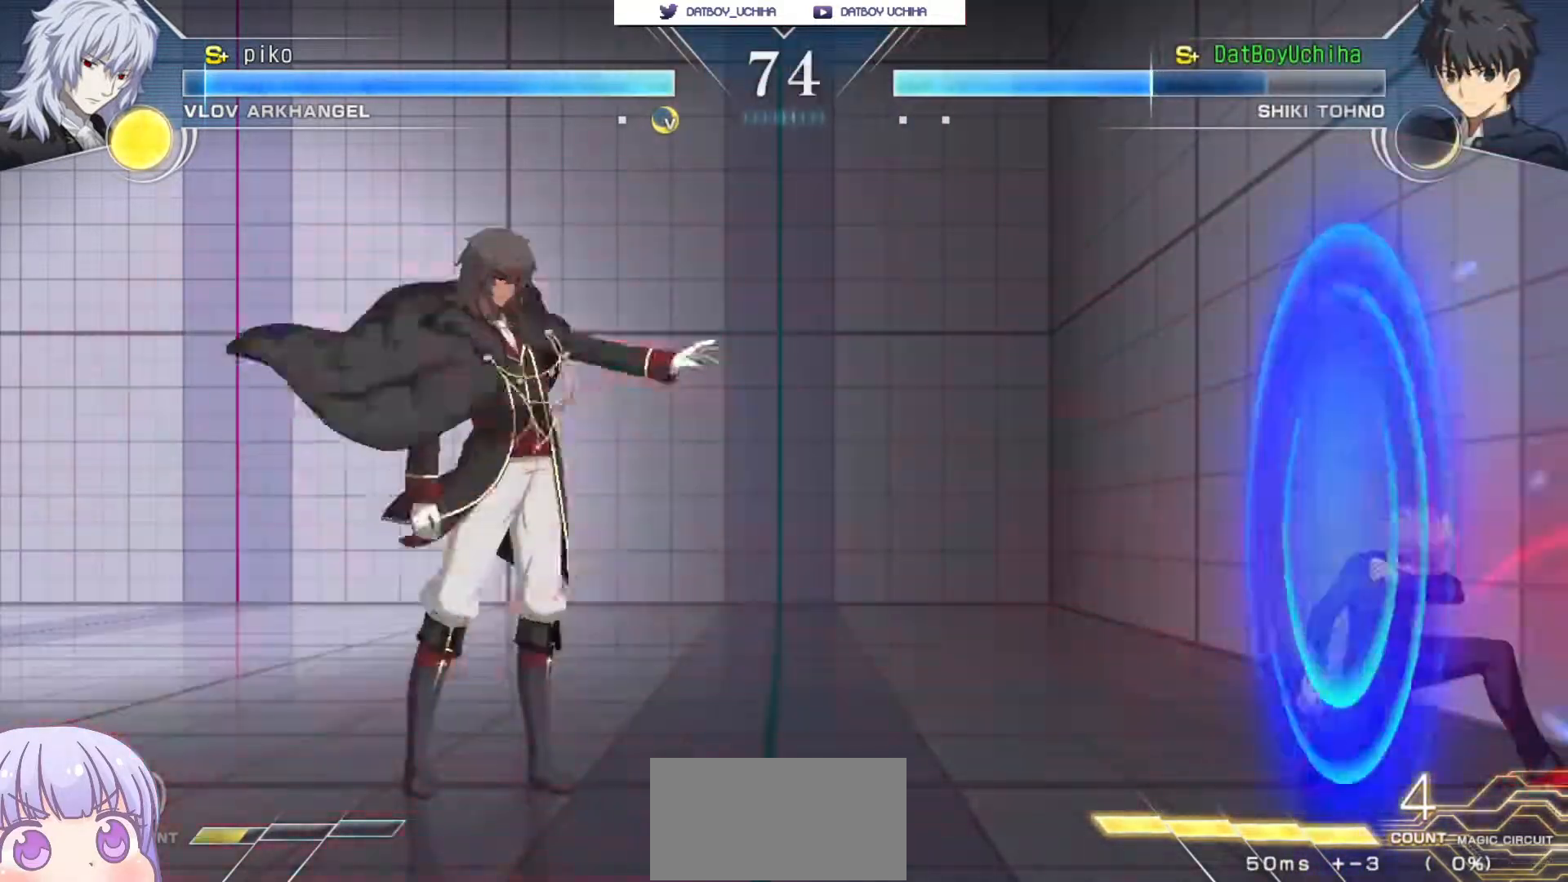
{"buttons": [], "left_stick": "down-left", "events": [[450, "left_stick", "down-left"]]}
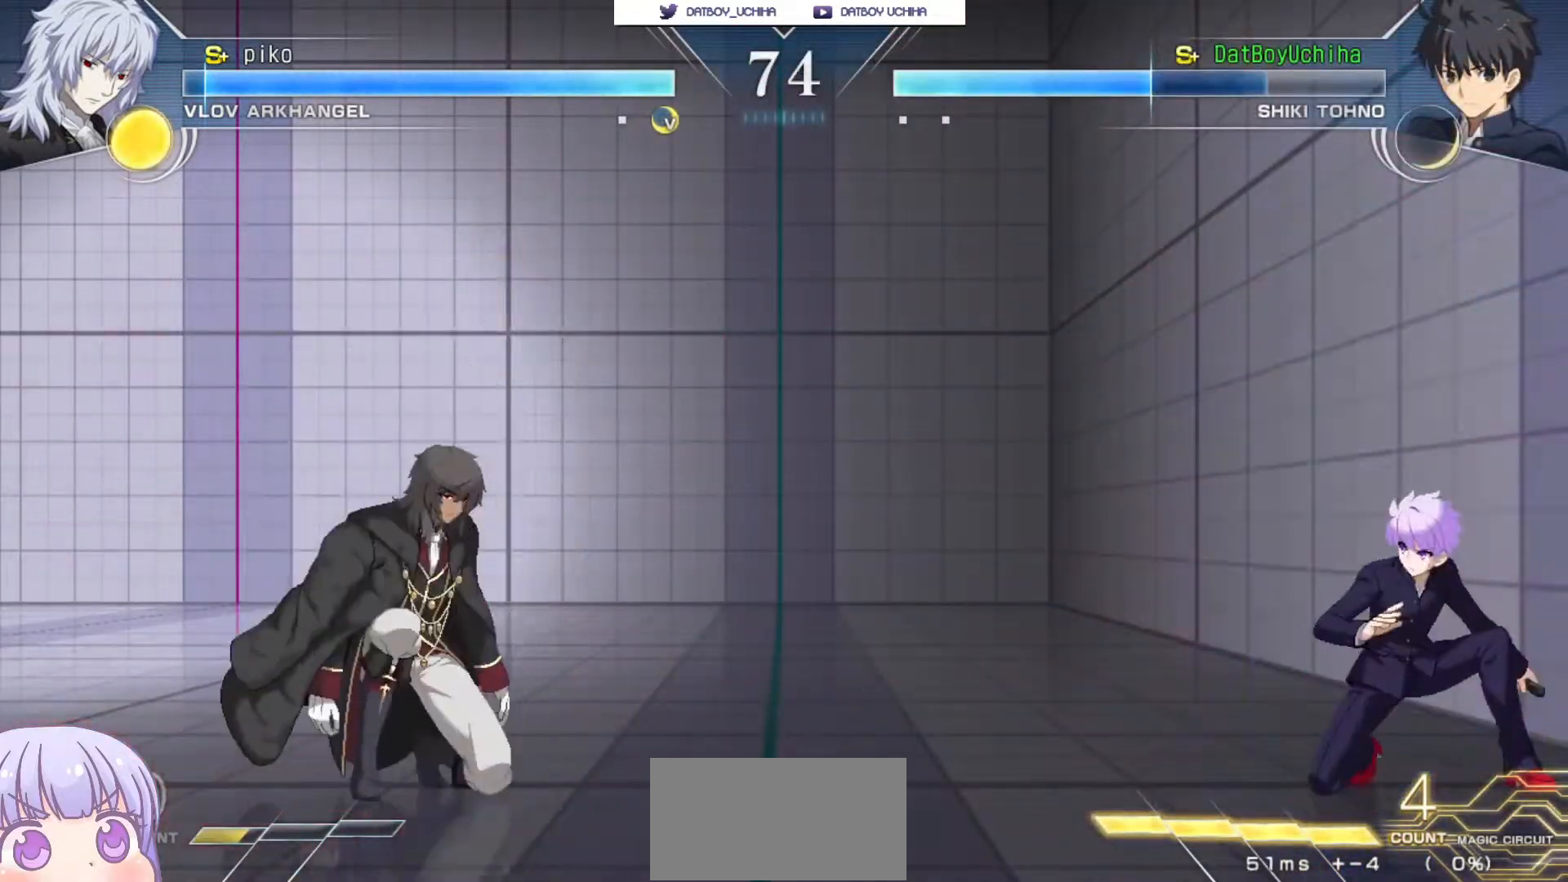
{"buttons": [], "left_stick": "right", "events": [[17, "TRIANGLE", "down"], [50, "left_stick", "center"], [67, "TRIANGLE", "up"], [250, "left_stick", "right"]]}
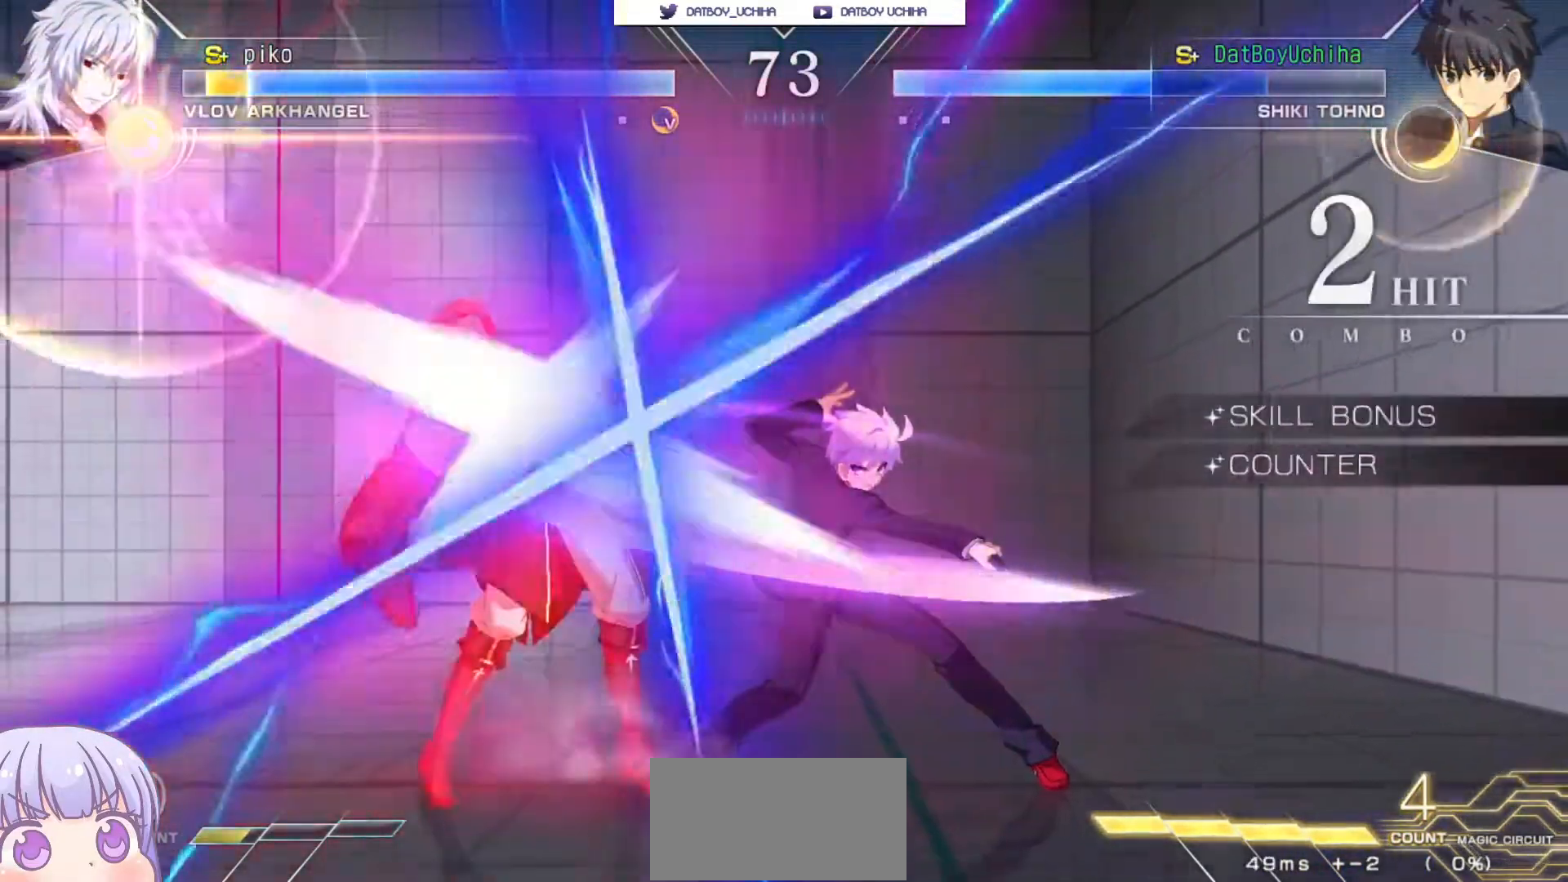
{"buttons": [], "left_stick": "center", "events": [[183, "left_stick", "center"]]}
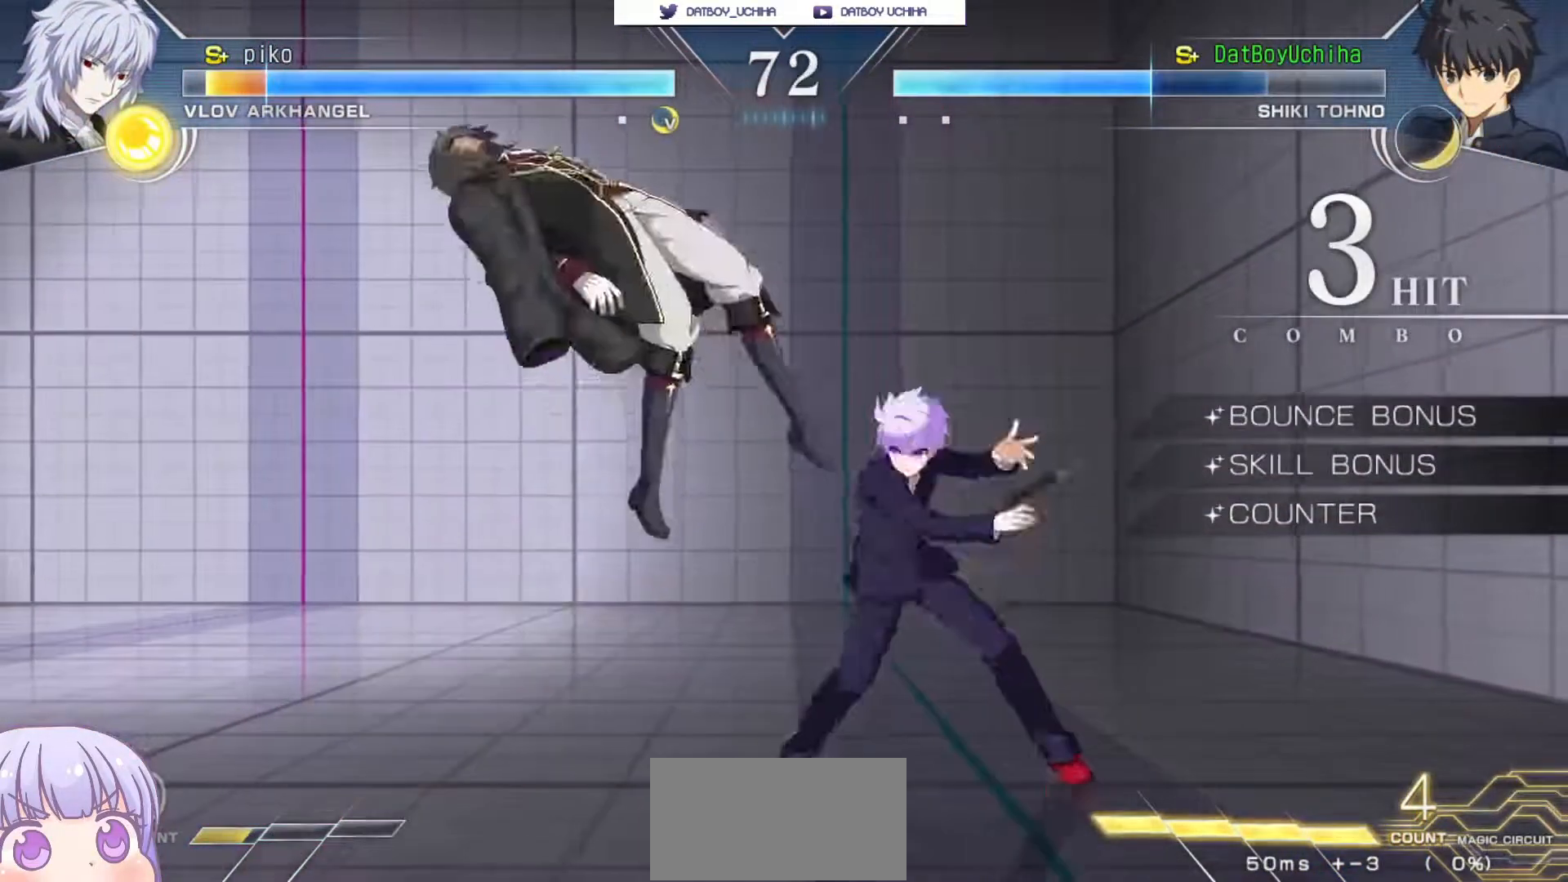
{"buttons": [], "left_stick": "down", "events": [[33, "R1", "down"], [83, "R1", "up"], [133, "left_stick", "down"]]}
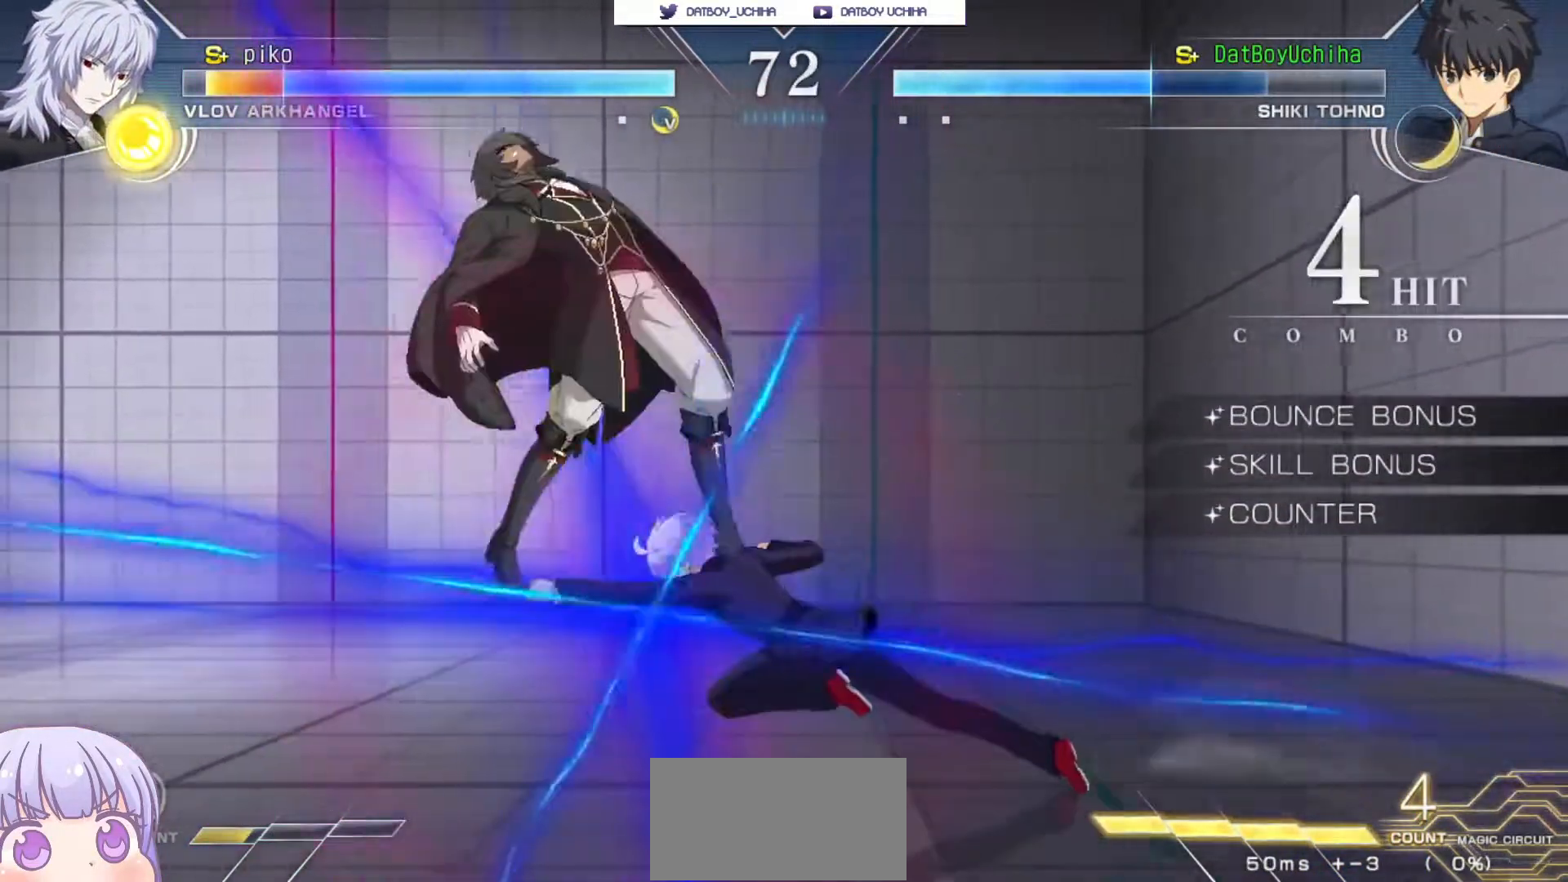
{"buttons": [], "left_stick": "center", "events": [[17, "R1", "down"], [117, "R1", "up"], [217, "left_stick", "center"], [267, "TRIANGLE", "down"], [333, "TRIANGLE", "up"]]}
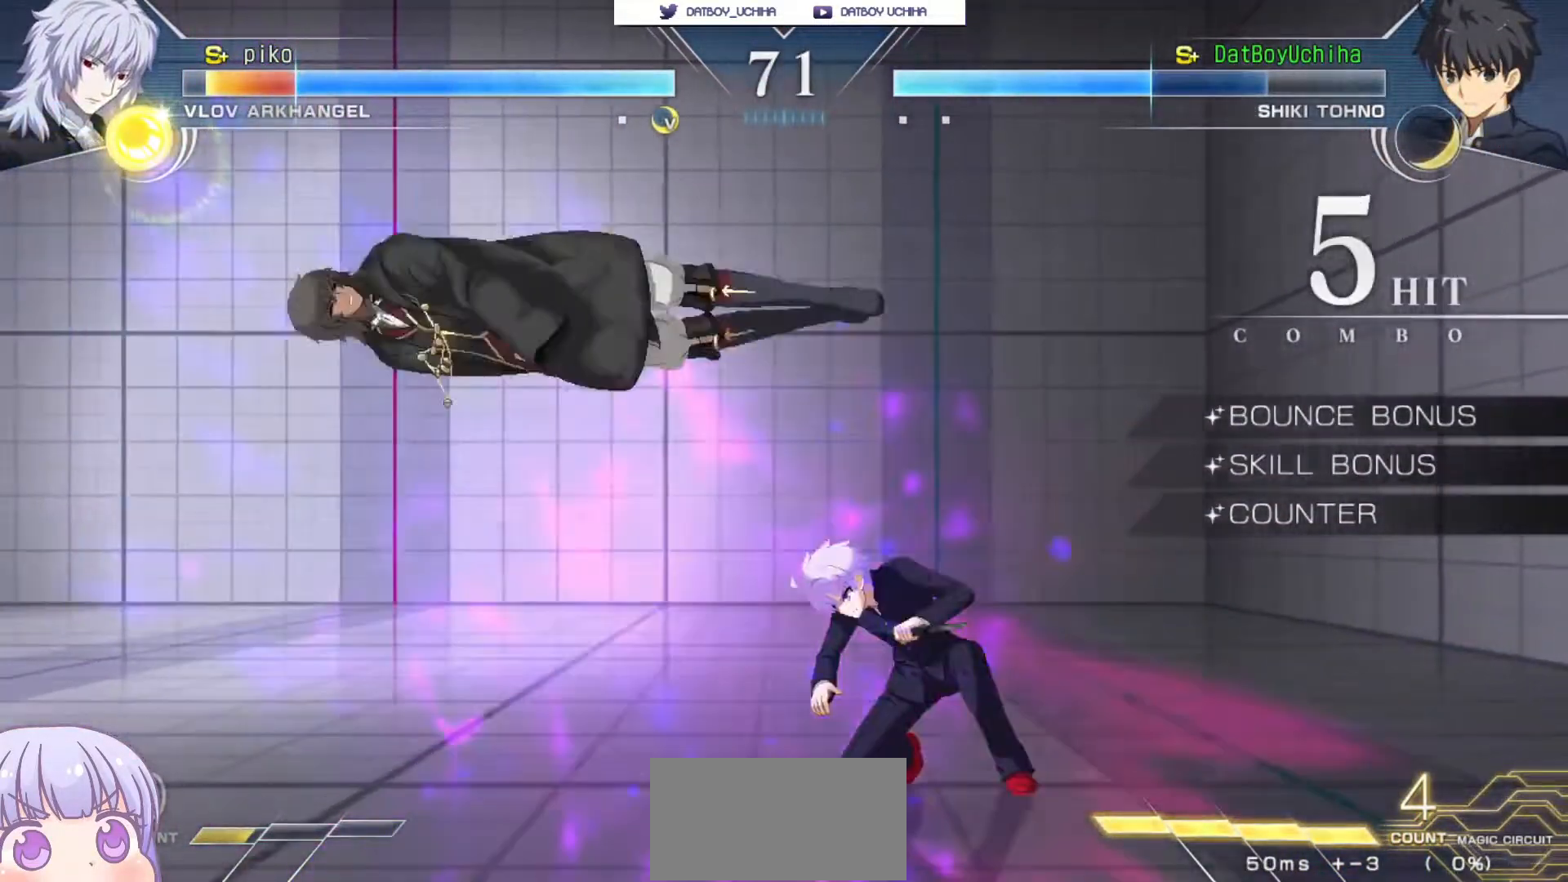
{"buttons": [], "left_stick": "center", "events": [[317, "TRIANGLE", "down"], [383, "TRIANGLE", "up"]]}
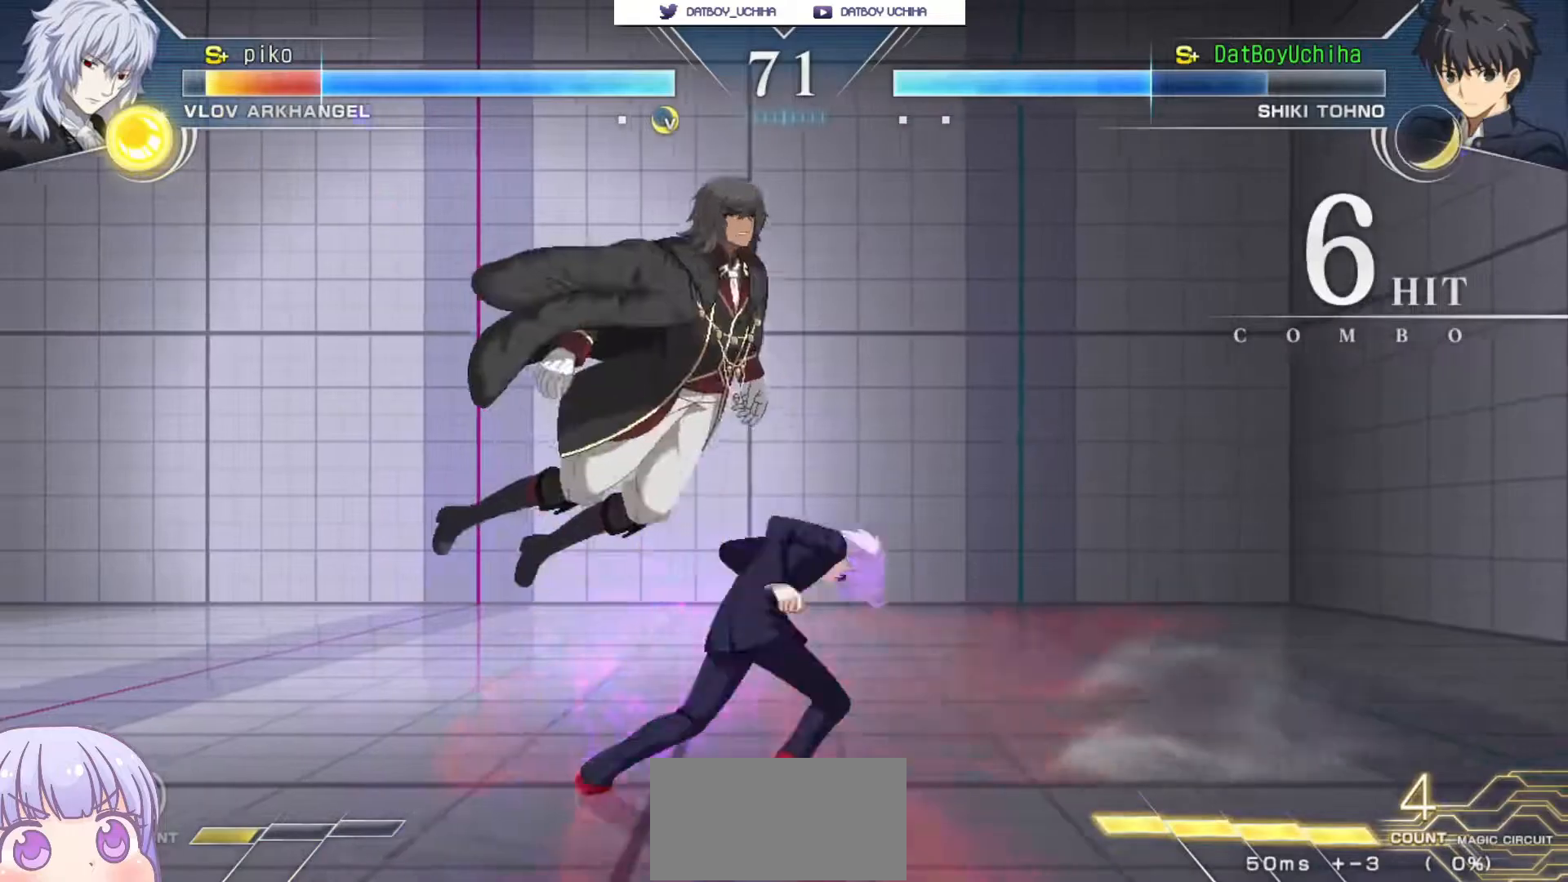
{"buttons": ["R1"], "left_stick": "center", "events": [[200, "left_stick", "up-left"], [333, "R1", "down"], [400, "left_stick", "center"]]}
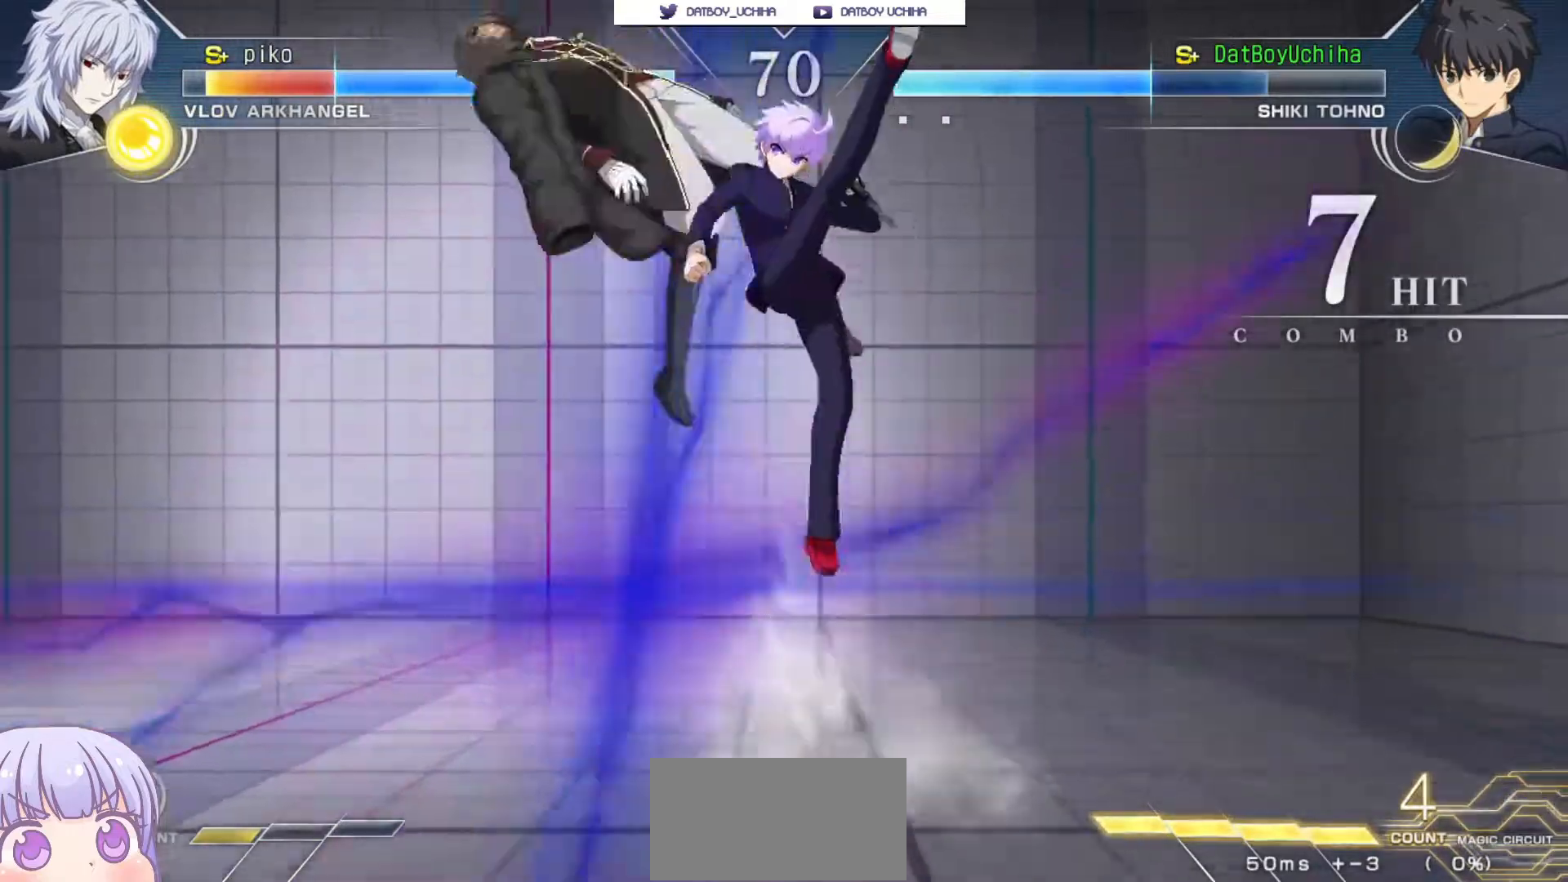
{"buttons": ["TRIANGLE"], "left_stick": "center", "events": [[250, "R1", "up"], [467, "TRIANGLE", "down"]]}
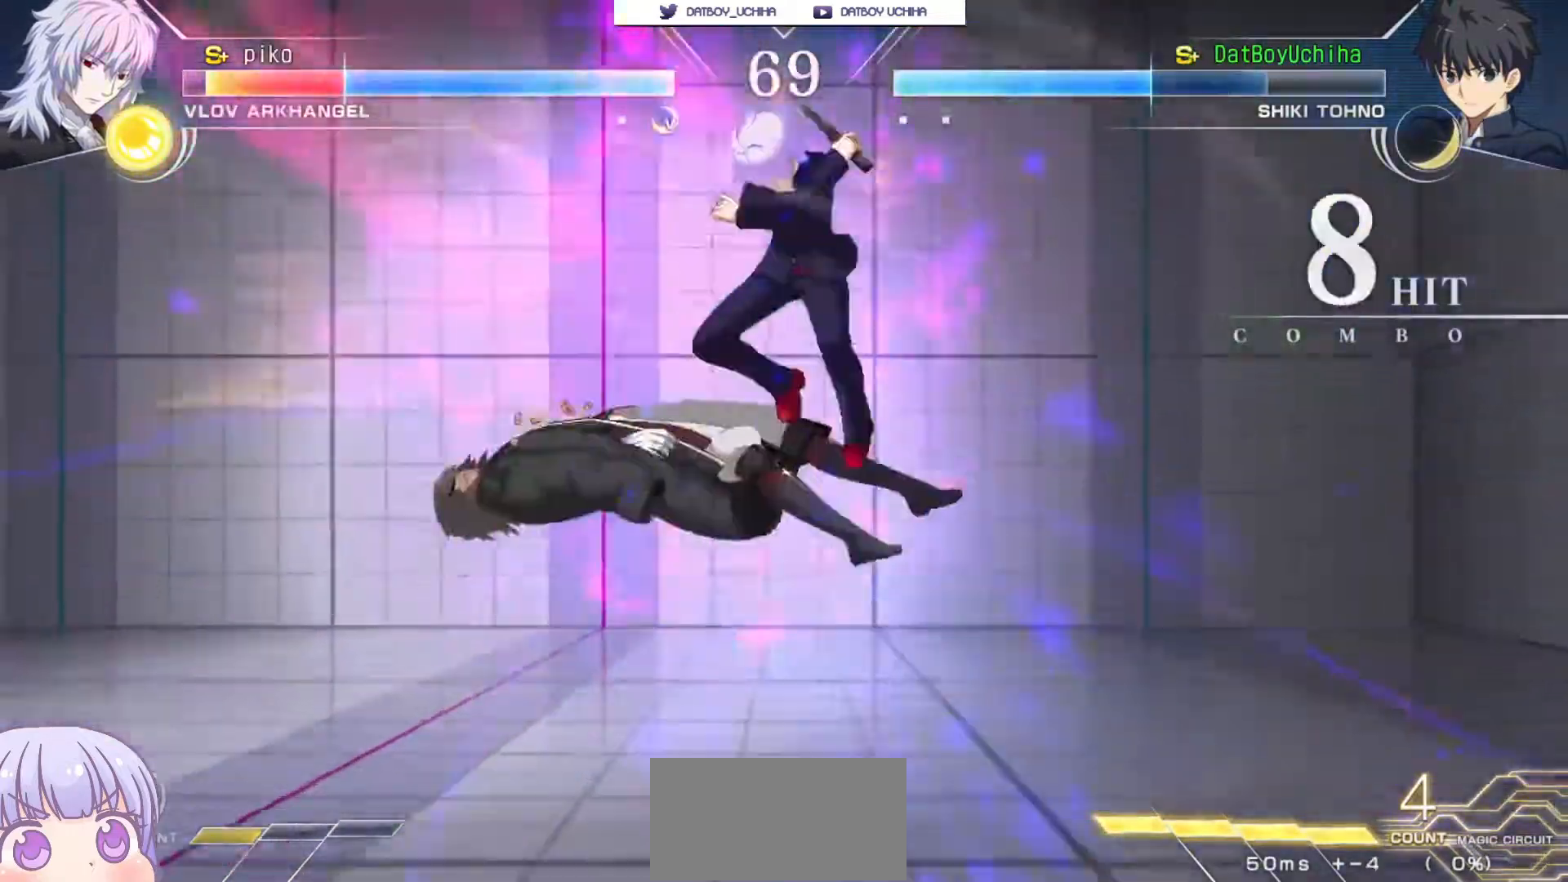
{"buttons": [], "left_stick": "center", "events": [[17, "TRIANGLE", "up"], [433, "TRIANGLE", "down"], [500, "TRIANGLE", "up"]]}